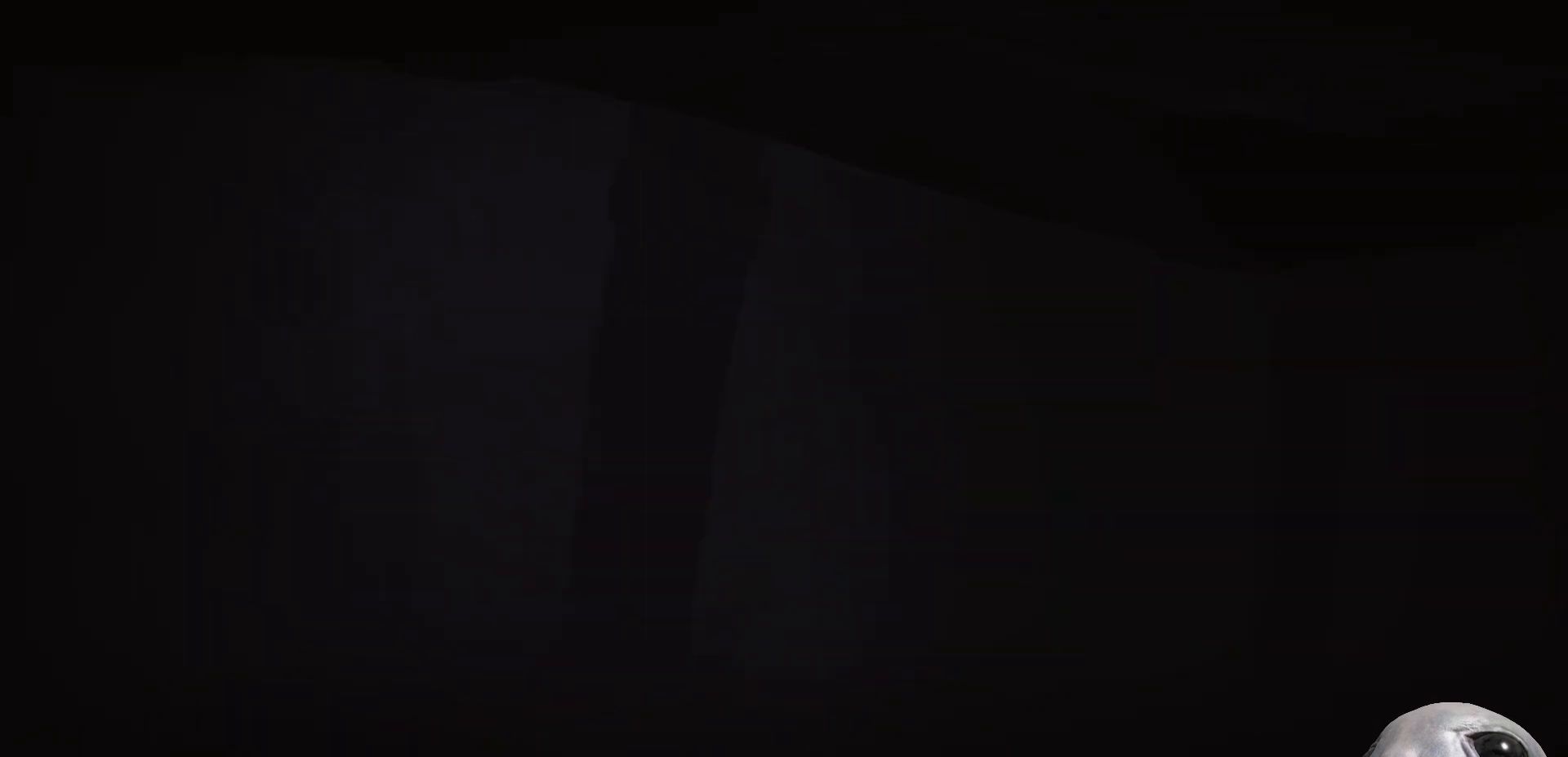
Gameplay with a controller (Xbox layout); each line is a JSON object with the inputs held at the frame after it. "events" lists button and stick changes between this image and that frame as [ms after this image, input, new state], when the widget could be followed in between.
{"buttons": ["X"], "left_stick": "right", "right_stick": "center", "events": []}
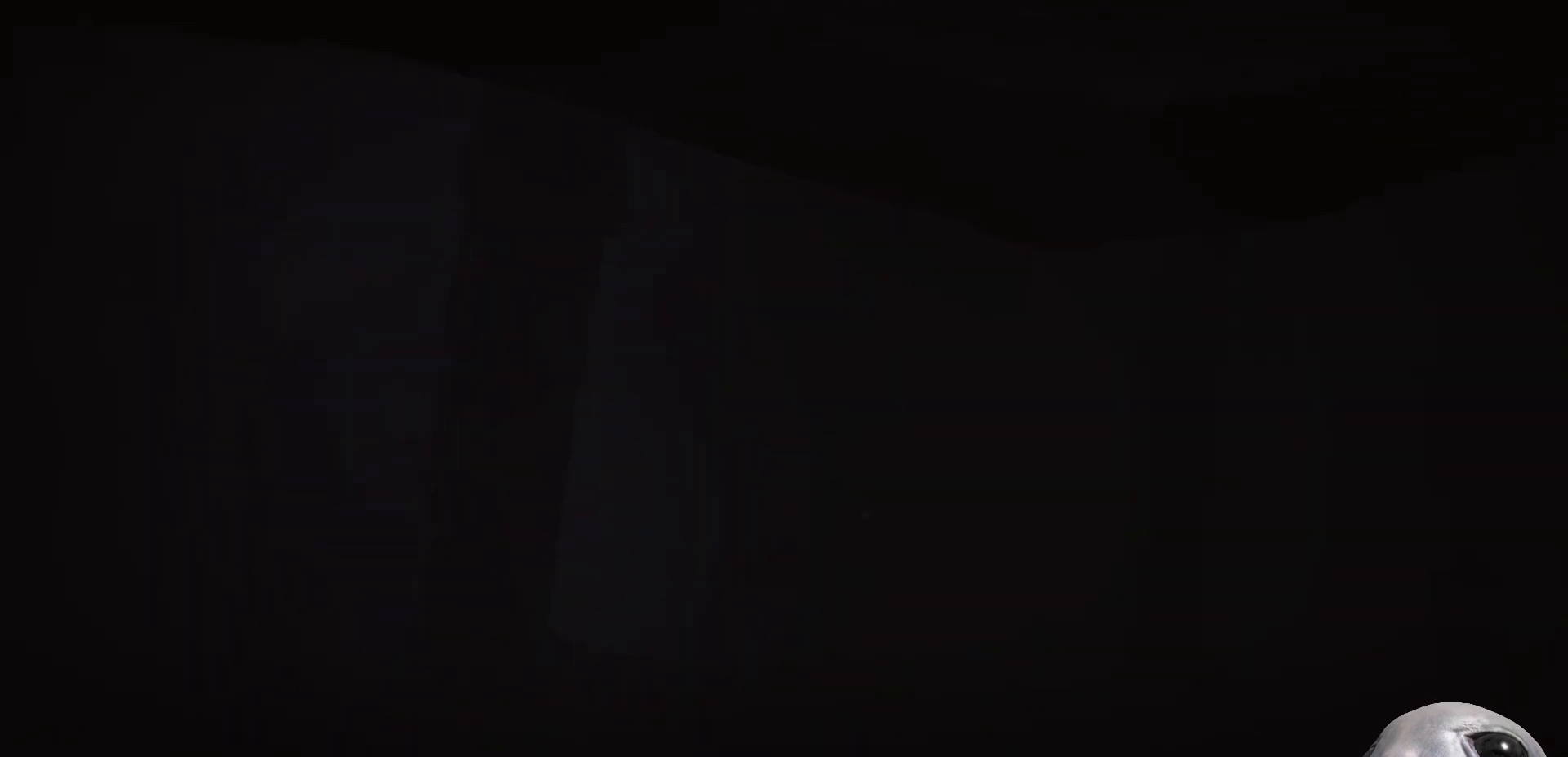
{"buttons": ["X"], "left_stick": "right", "right_stick": "center", "events": []}
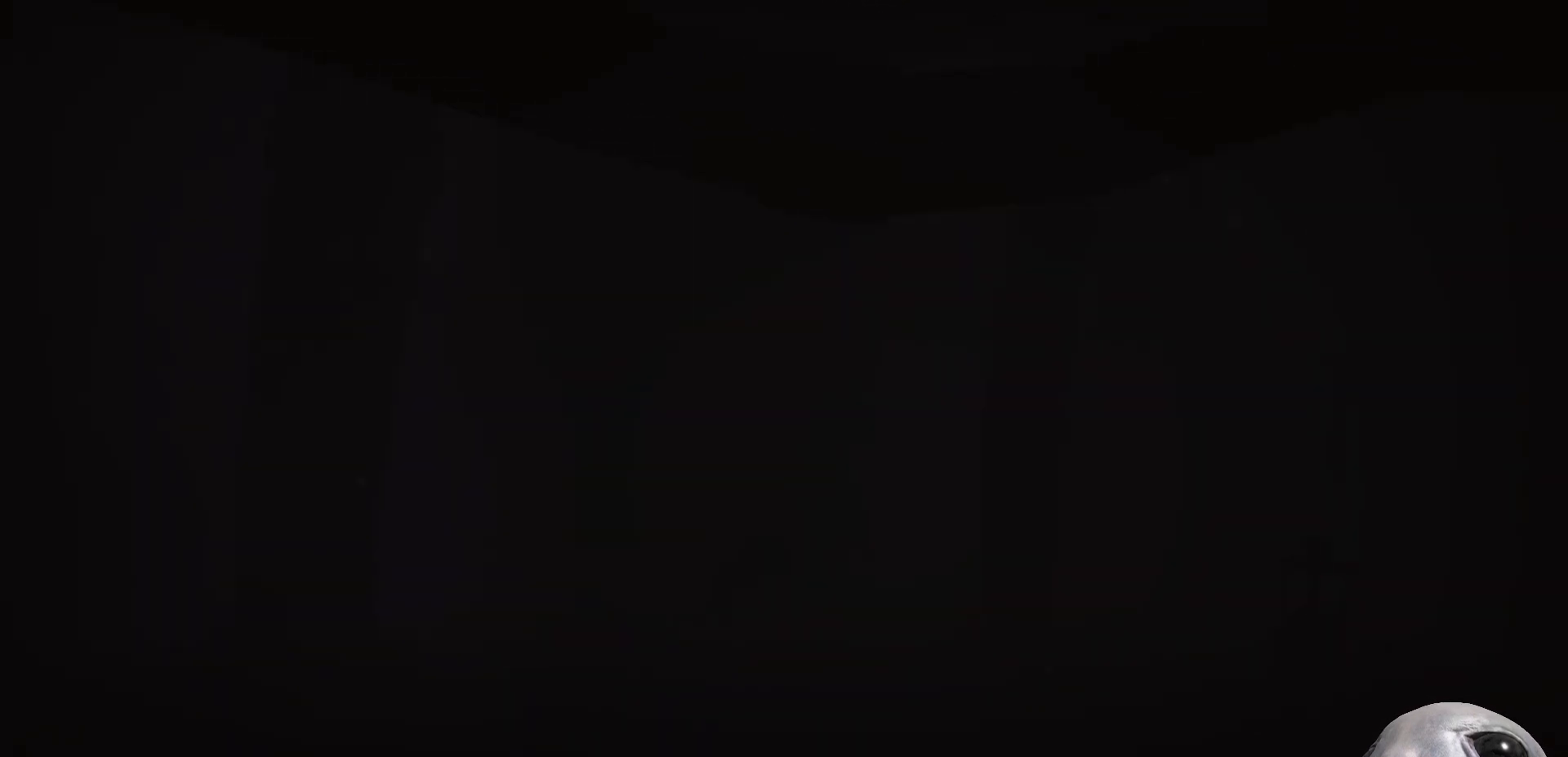
{"buttons": ["X"], "left_stick": "right", "right_stick": "center", "events": []}
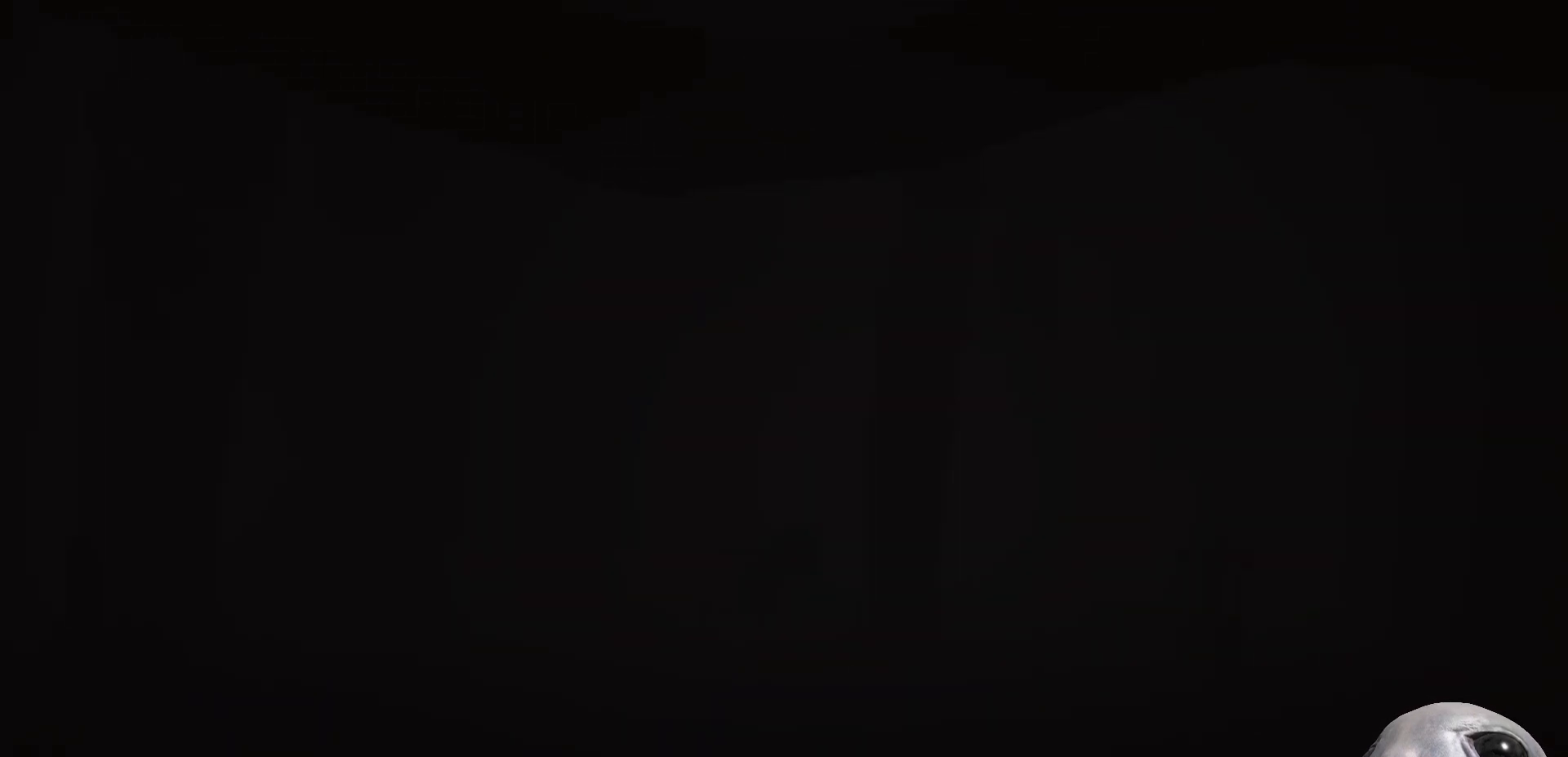
{"buttons": ["A", "X"], "left_stick": "right", "right_stick": "center", "events": [[217, "A", "down"]]}
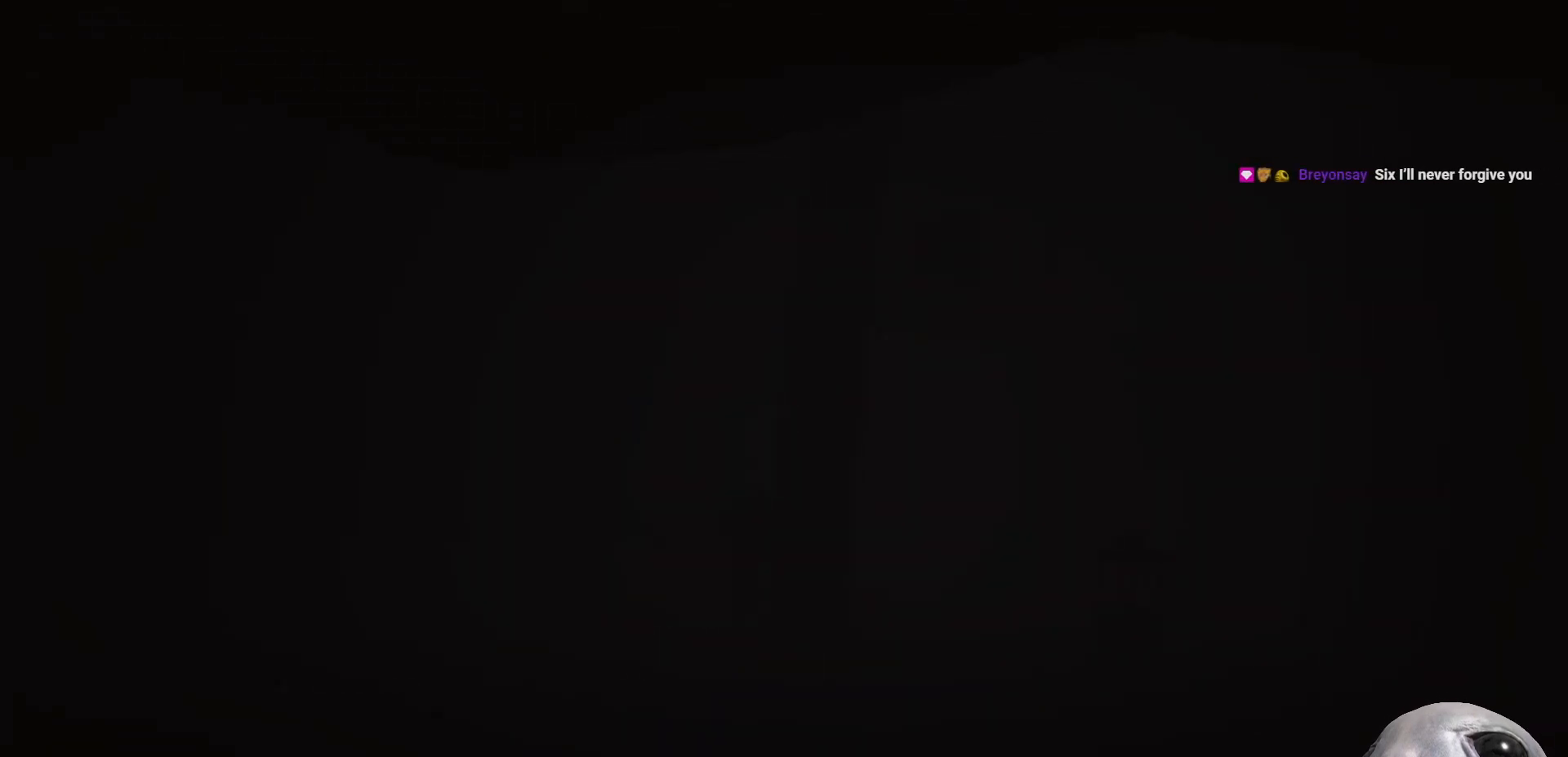
{"buttons": ["X"], "left_stick": "down-left", "right_stick": "center", "events": [[200, "A", "up"], [283, "left_stick", "down"], [450, "left_stick", "down-left"]]}
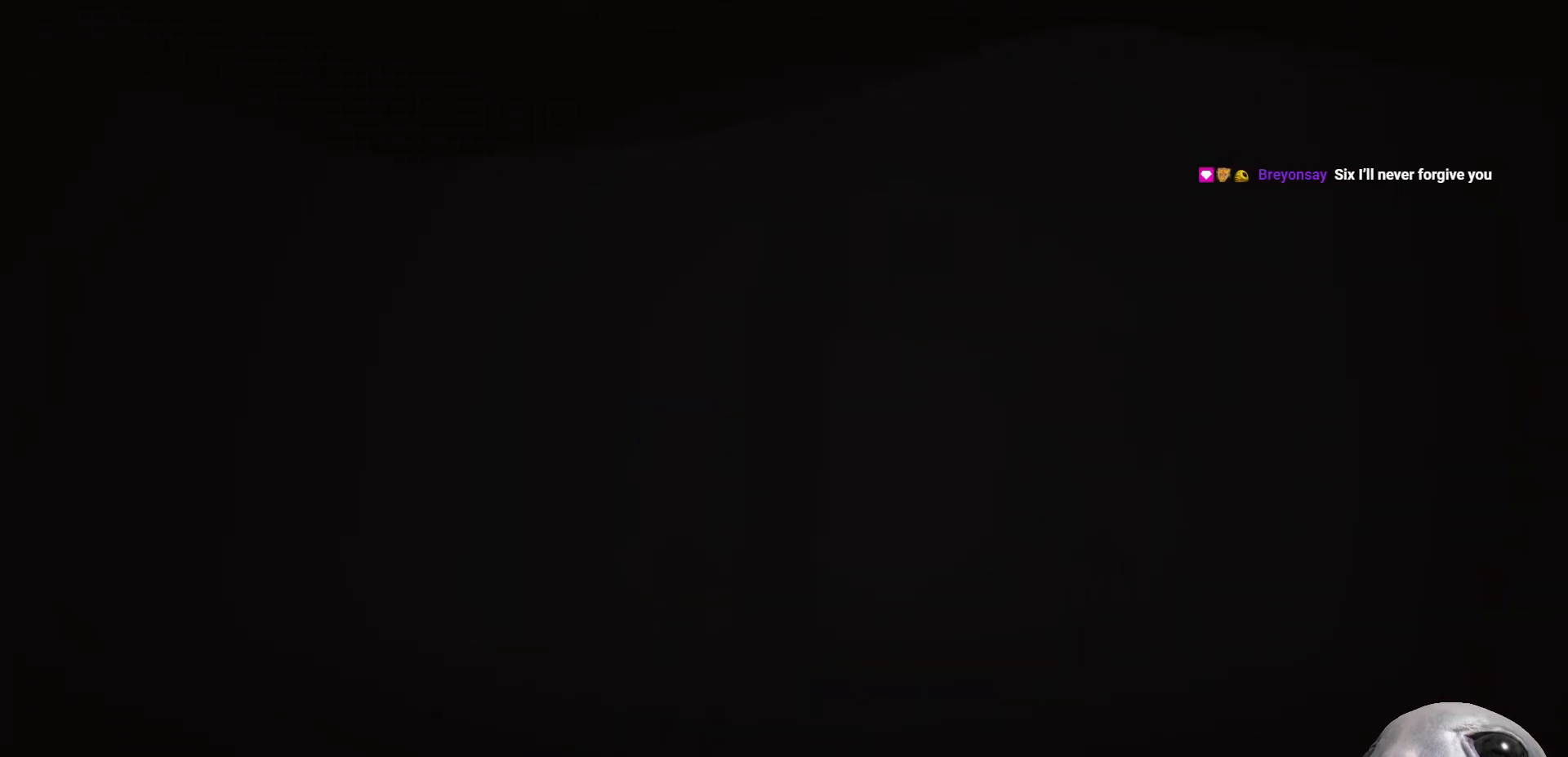
{"buttons": ["X"], "left_stick": "down-right", "right_stick": "center", "events": [[100, "left_stick", "down"], [267, "left_stick", "down-right"]]}
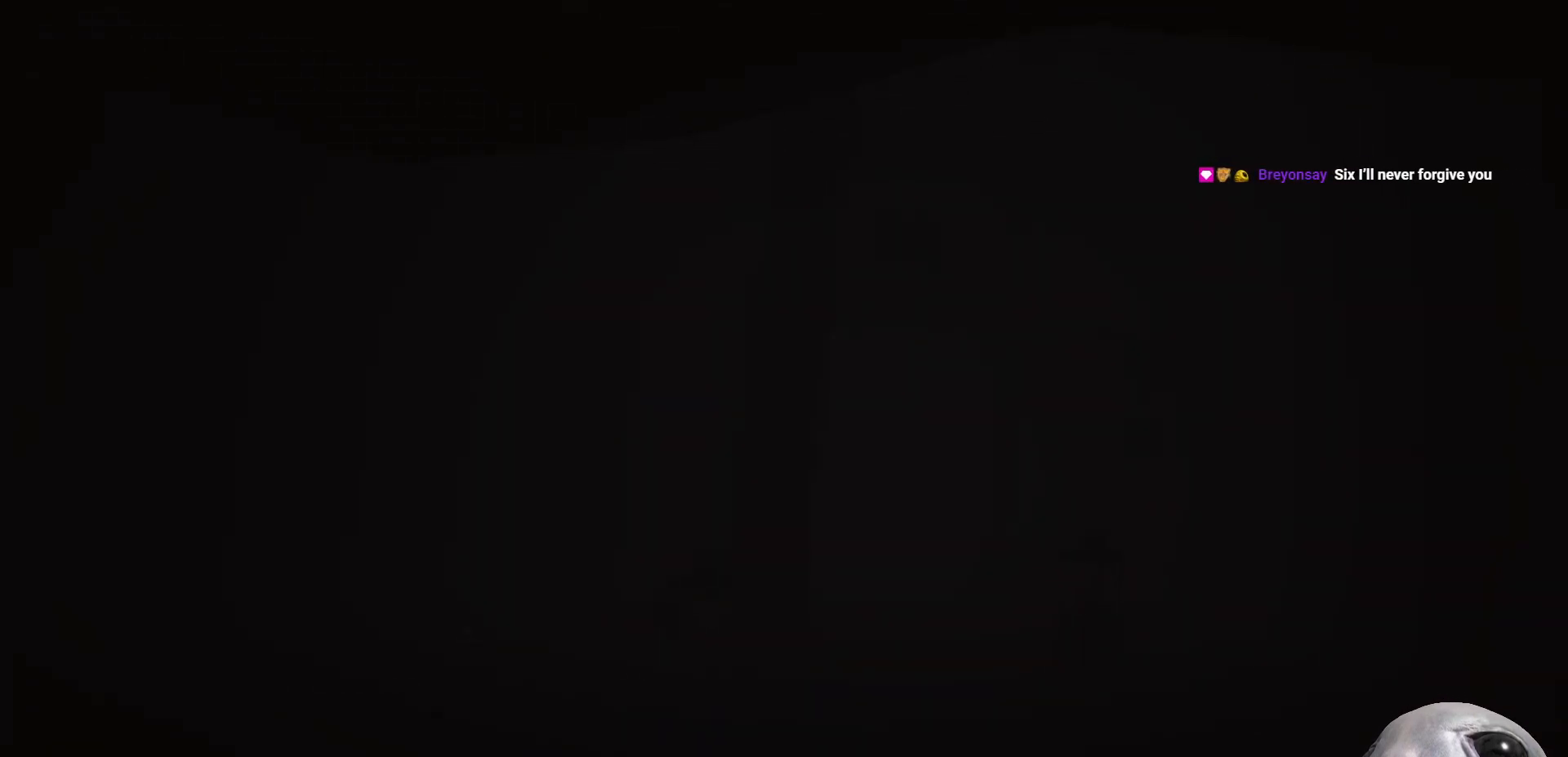
{"buttons": ["A", "X"], "left_stick": "right", "right_stick": "center", "events": [[33, "left_stick", "right"], [467, "A", "down"]]}
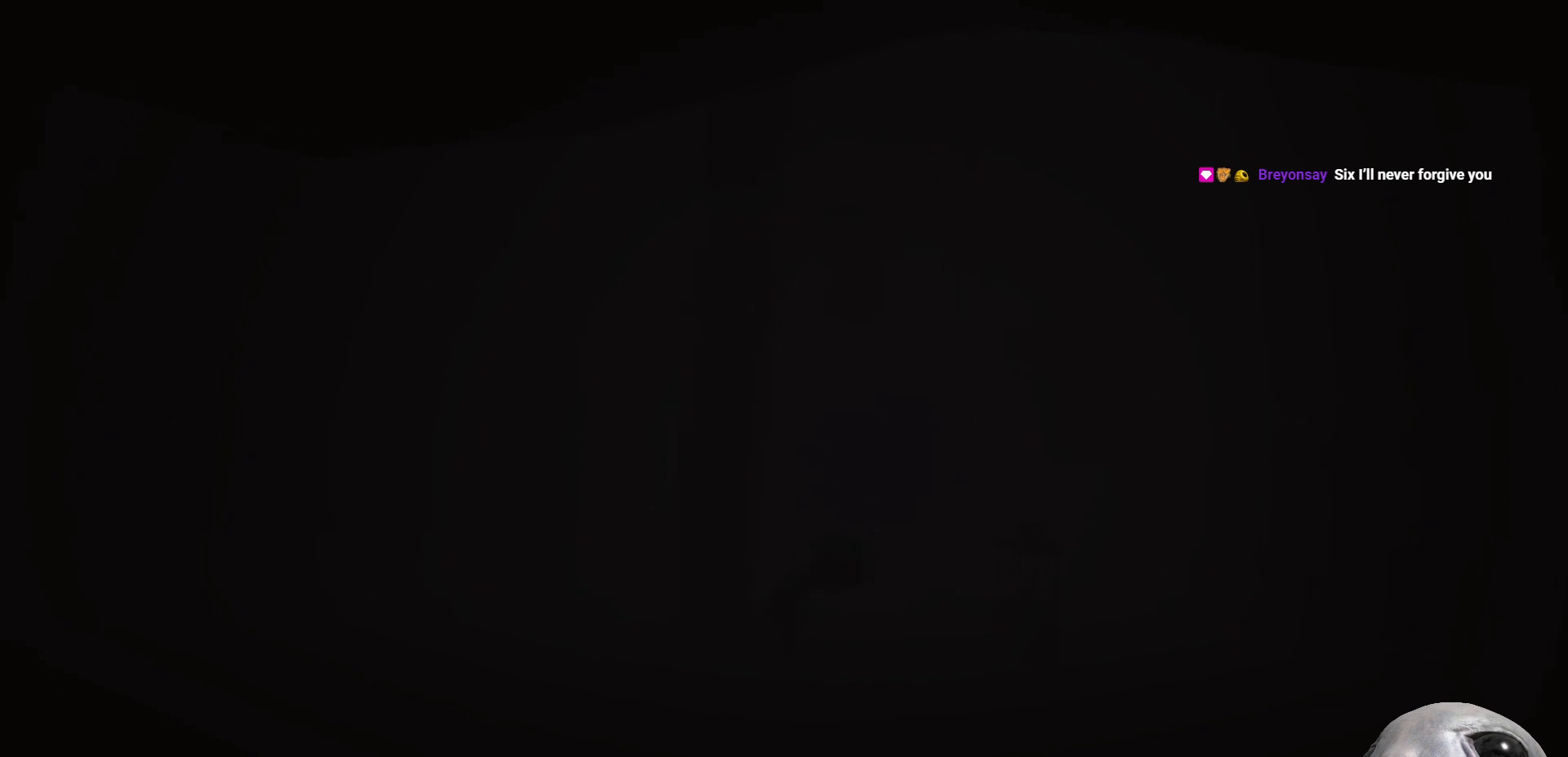
{"buttons": ["X"], "left_stick": "right", "right_stick": "center", "events": [[300, "A", "up"]]}
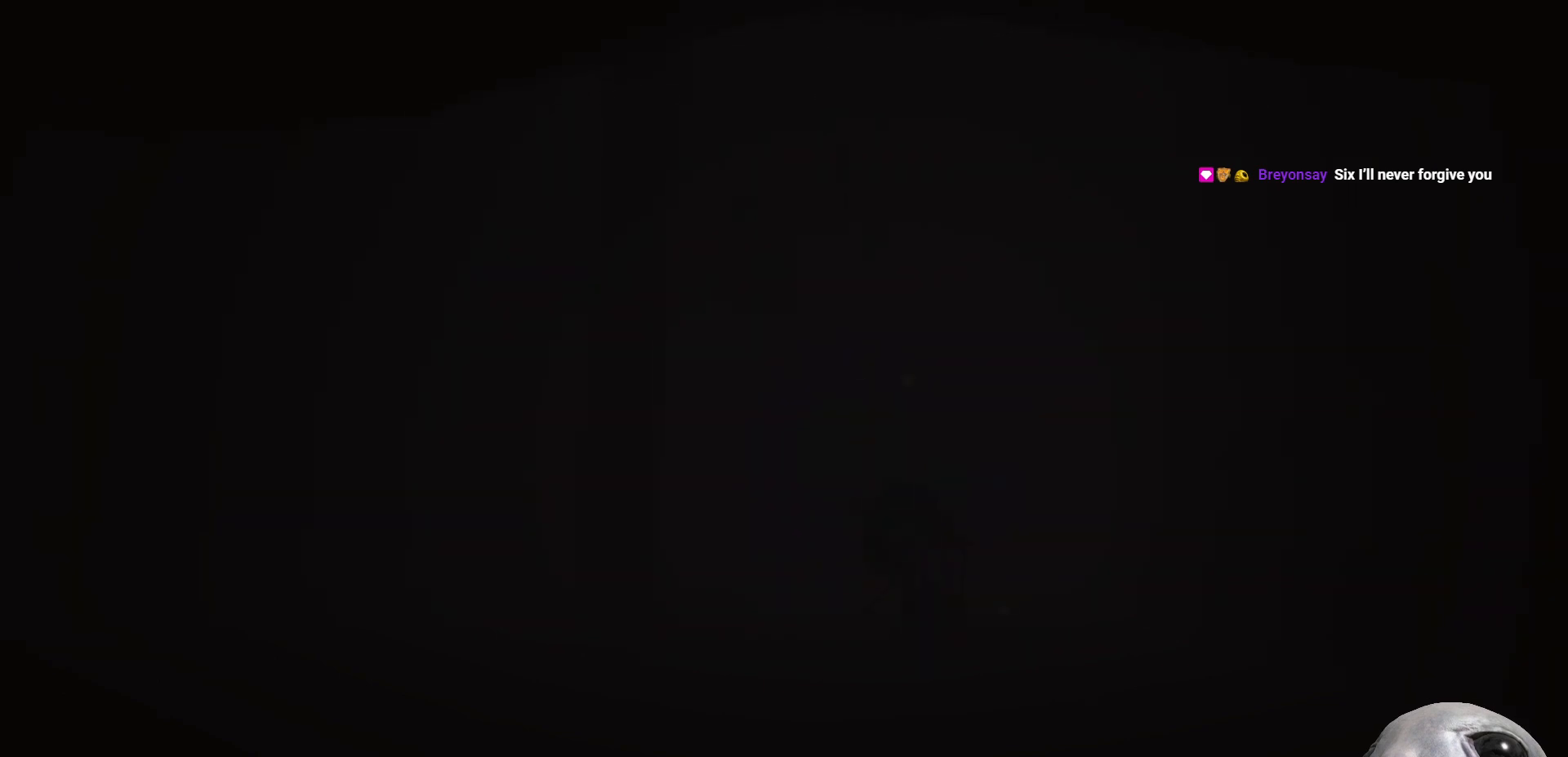
{"buttons": ["X"], "left_stick": "right", "right_stick": "center", "events": [[267, "B", "down"], [433, "B", "up"]]}
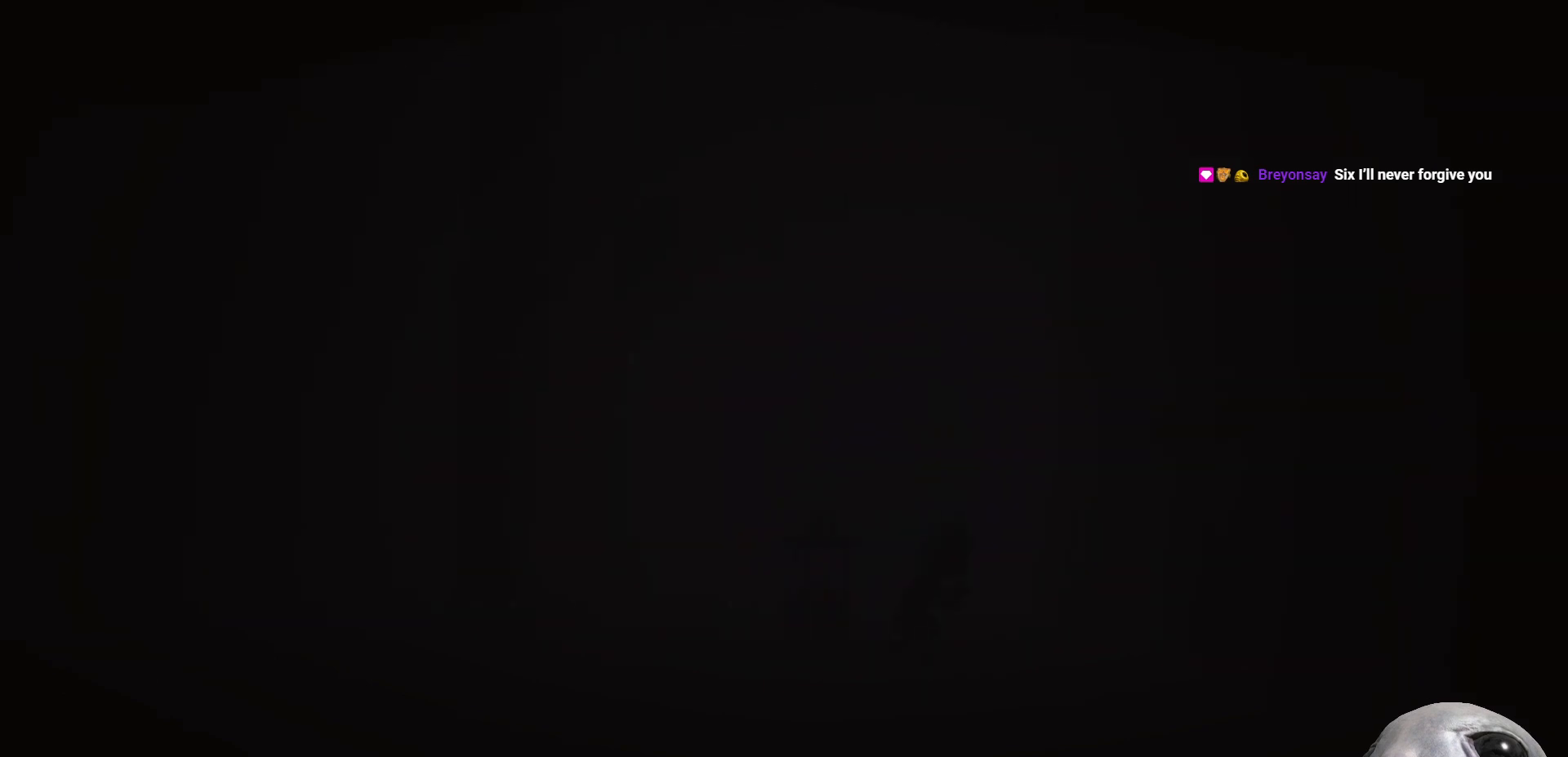
{"buttons": ["X"], "left_stick": "right", "right_stick": "center", "events": []}
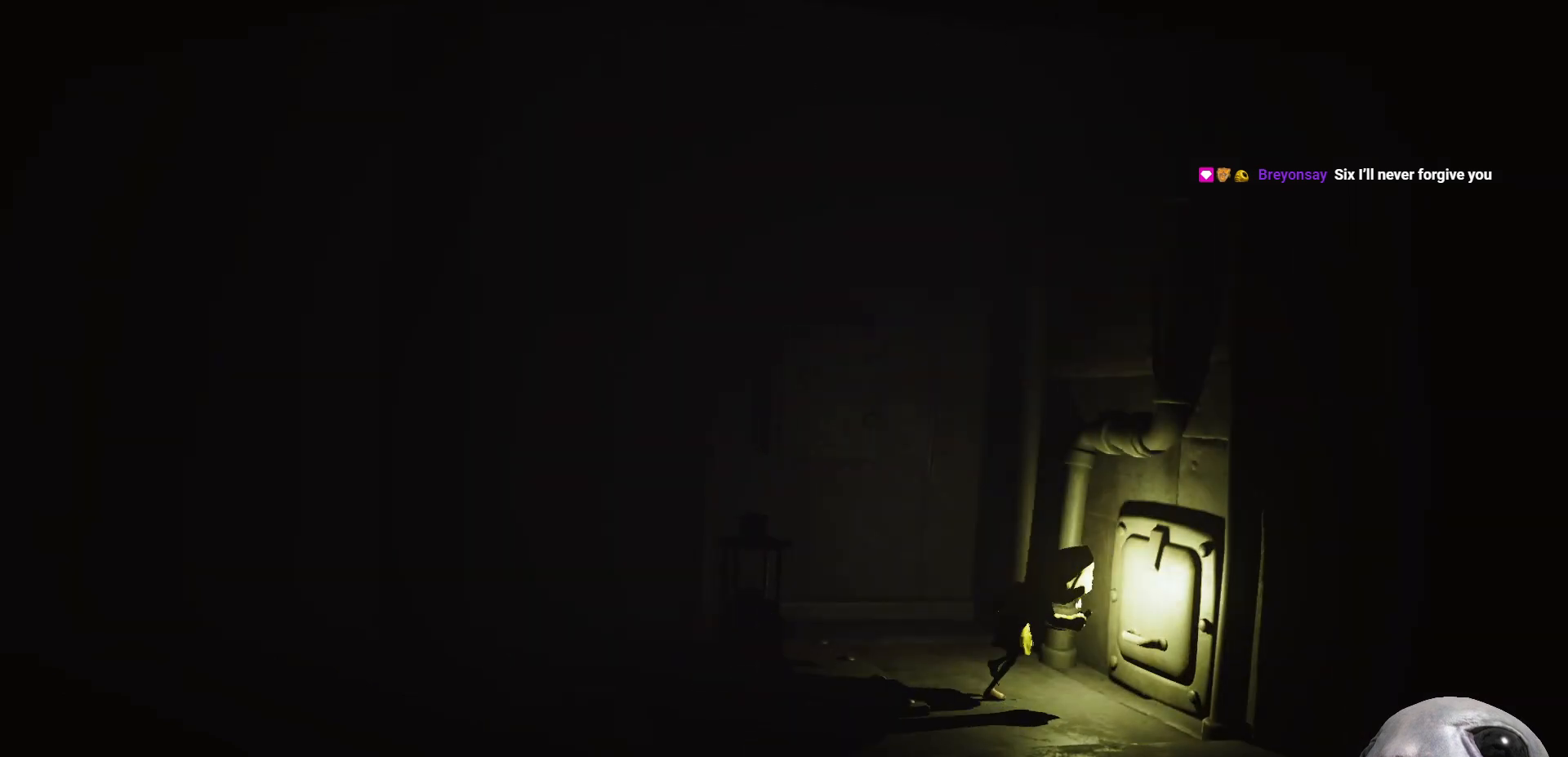
{"buttons": ["R2"], "left_stick": "left", "right_stick": "center", "events": [[250, "R2", "down"], [300, "X", "up"], [467, "left_stick", "left"]]}
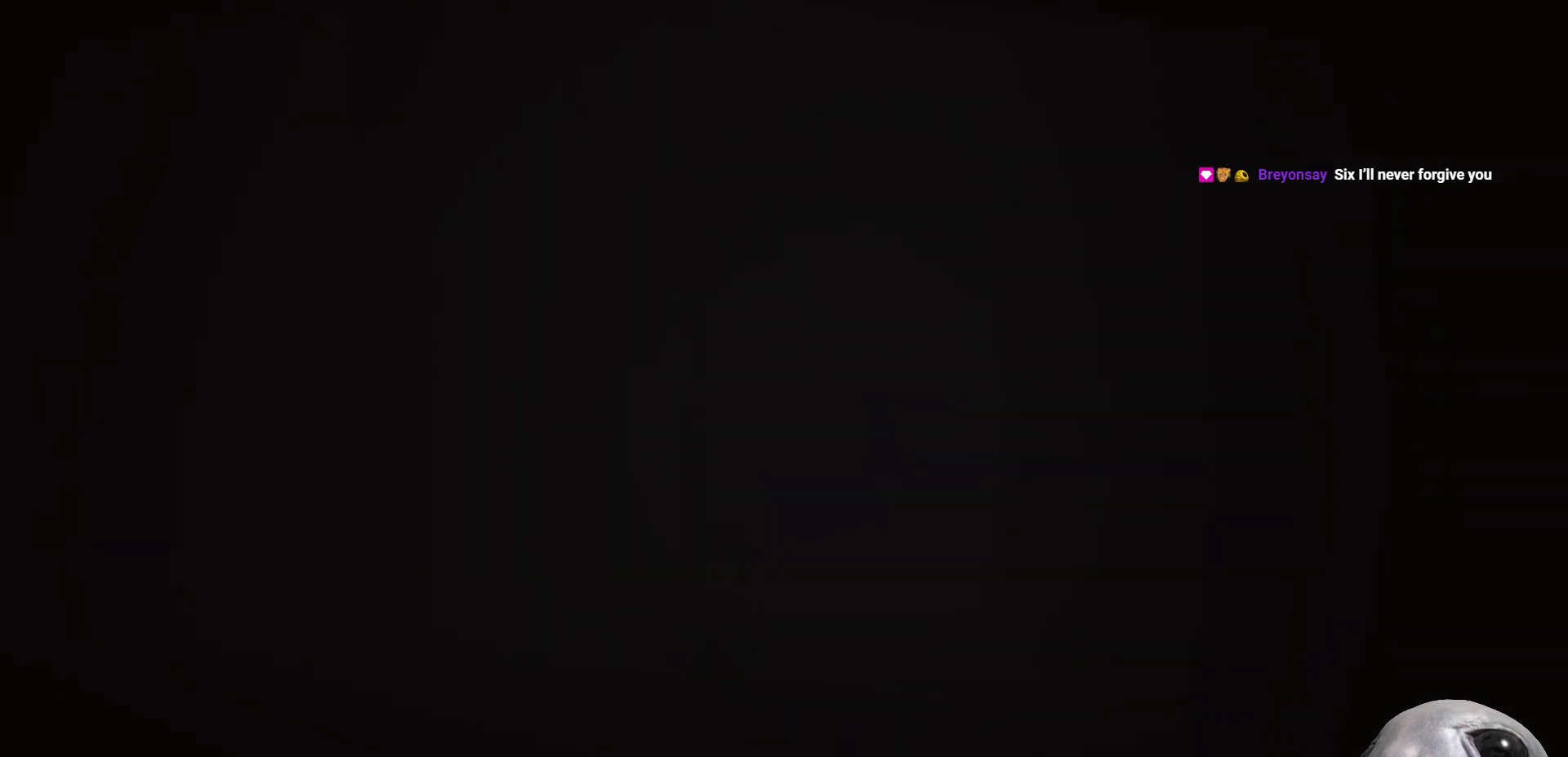
{"buttons": ["R2"], "left_stick": "left", "right_stick": "center", "events": []}
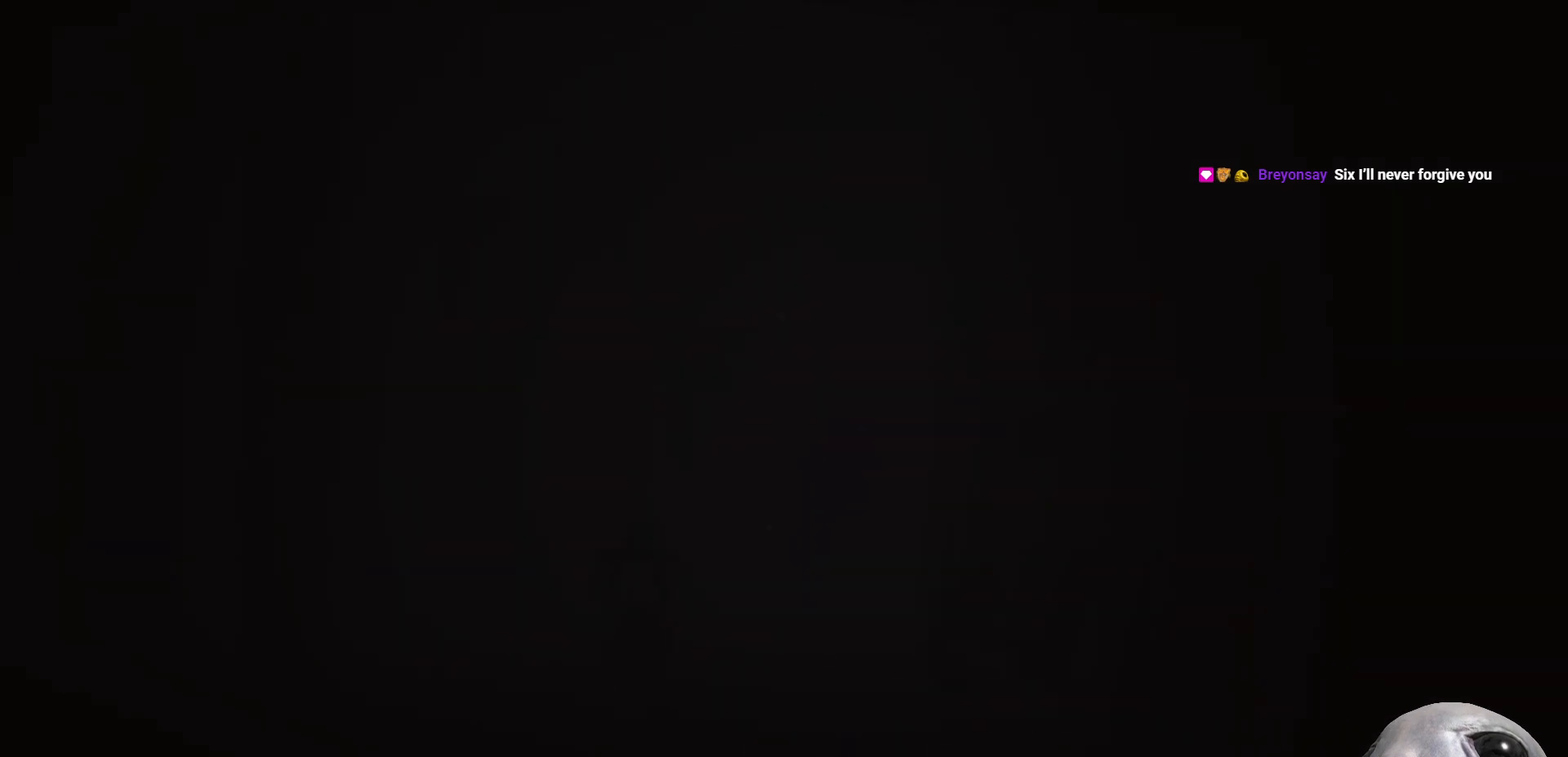
{"buttons": ["R2"], "left_stick": "left", "right_stick": "center", "events": []}
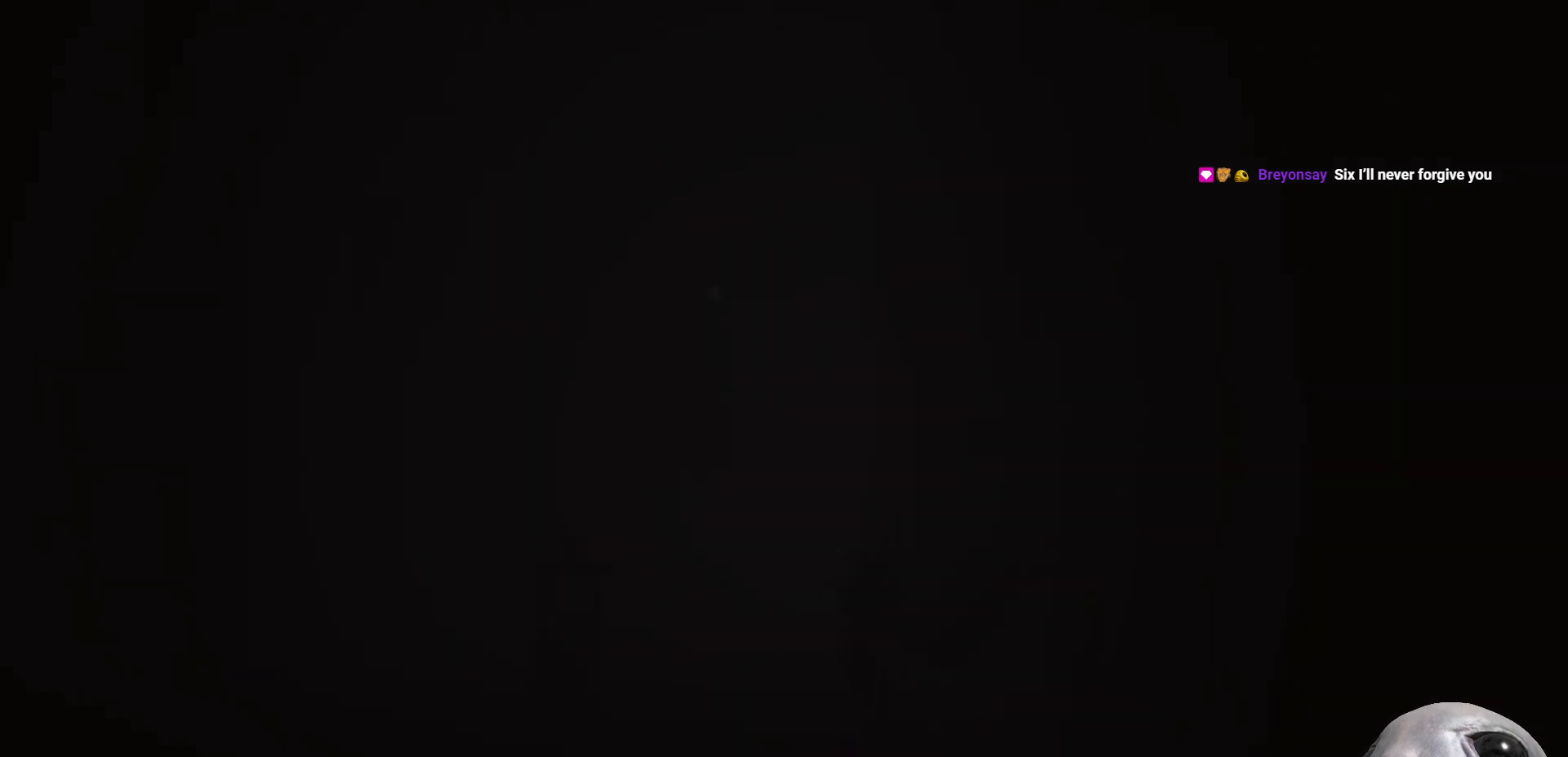
{"buttons": ["X", "R2"], "left_stick": "right", "right_stick": "center", "events": [[367, "left_stick", "up-right"], [467, "left_stick", "right"], [500, "X", "down"]]}
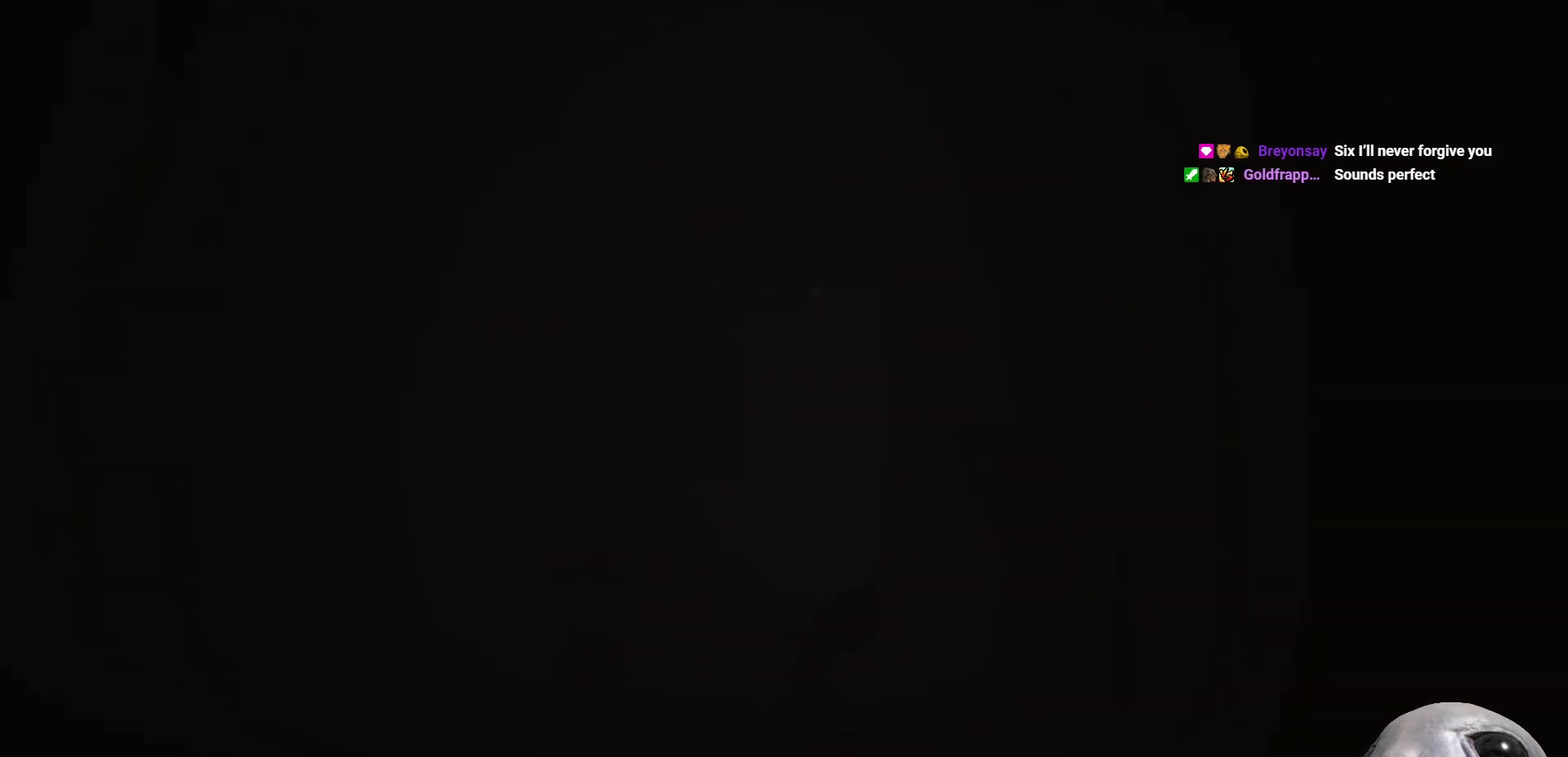
{"buttons": ["X"], "left_stick": "right", "right_stick": "center", "events": [[33, "R2", "up"]]}
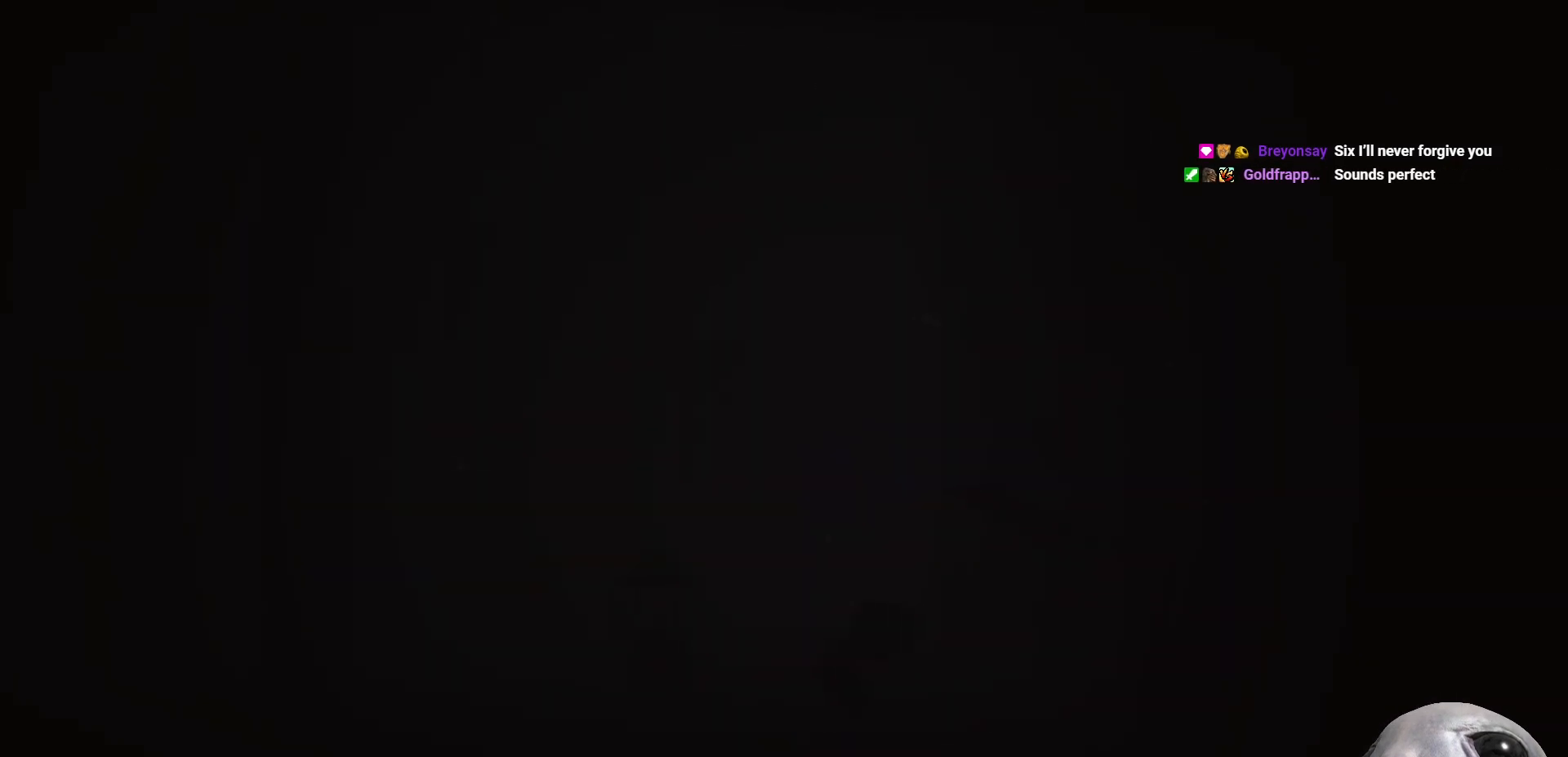
{"buttons": ["X"], "left_stick": "right", "right_stick": "center", "events": []}
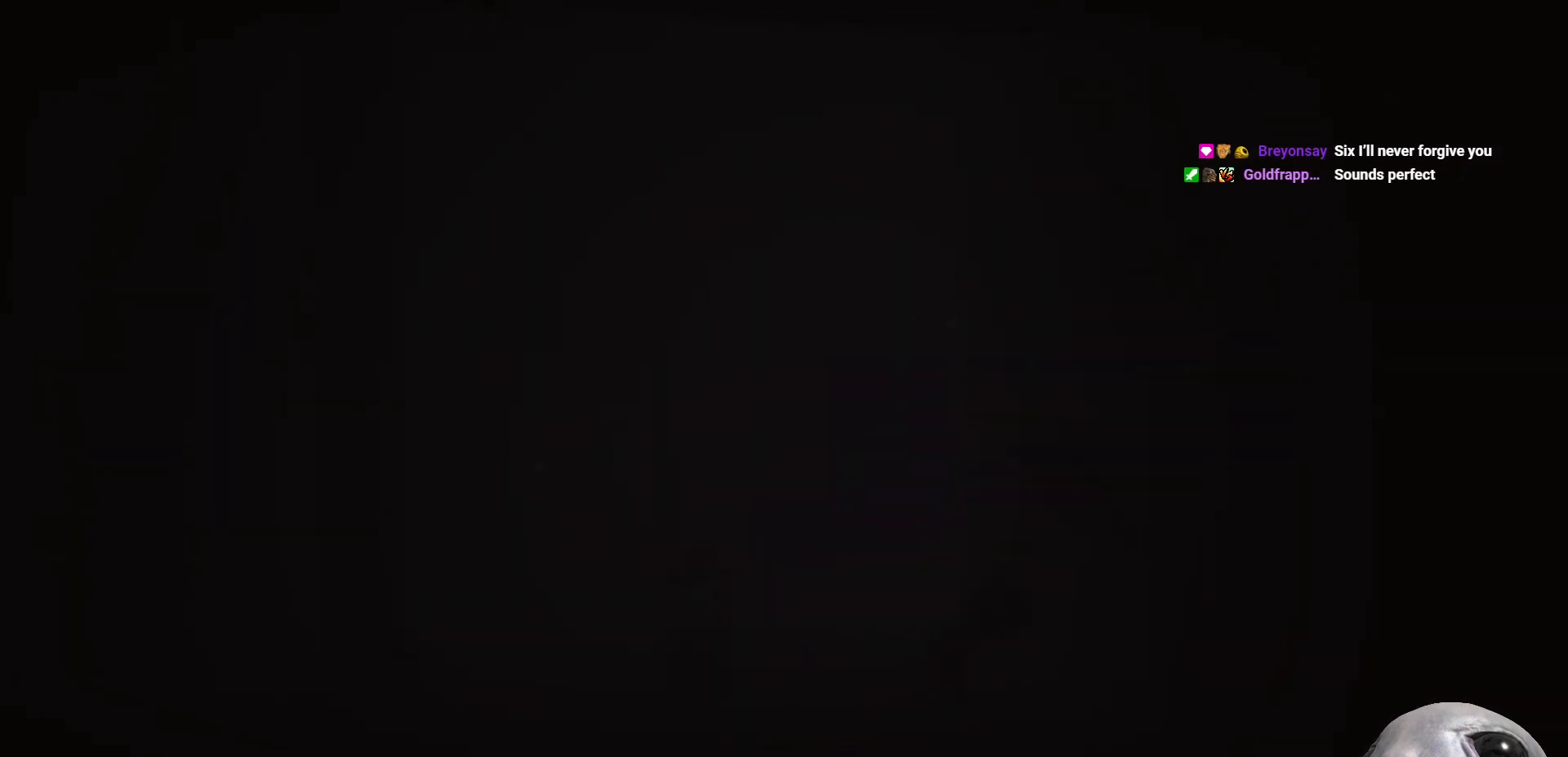
{"buttons": ["X", "L2"], "left_stick": "right", "right_stick": "center", "events": [[267, "L2", "down"]]}
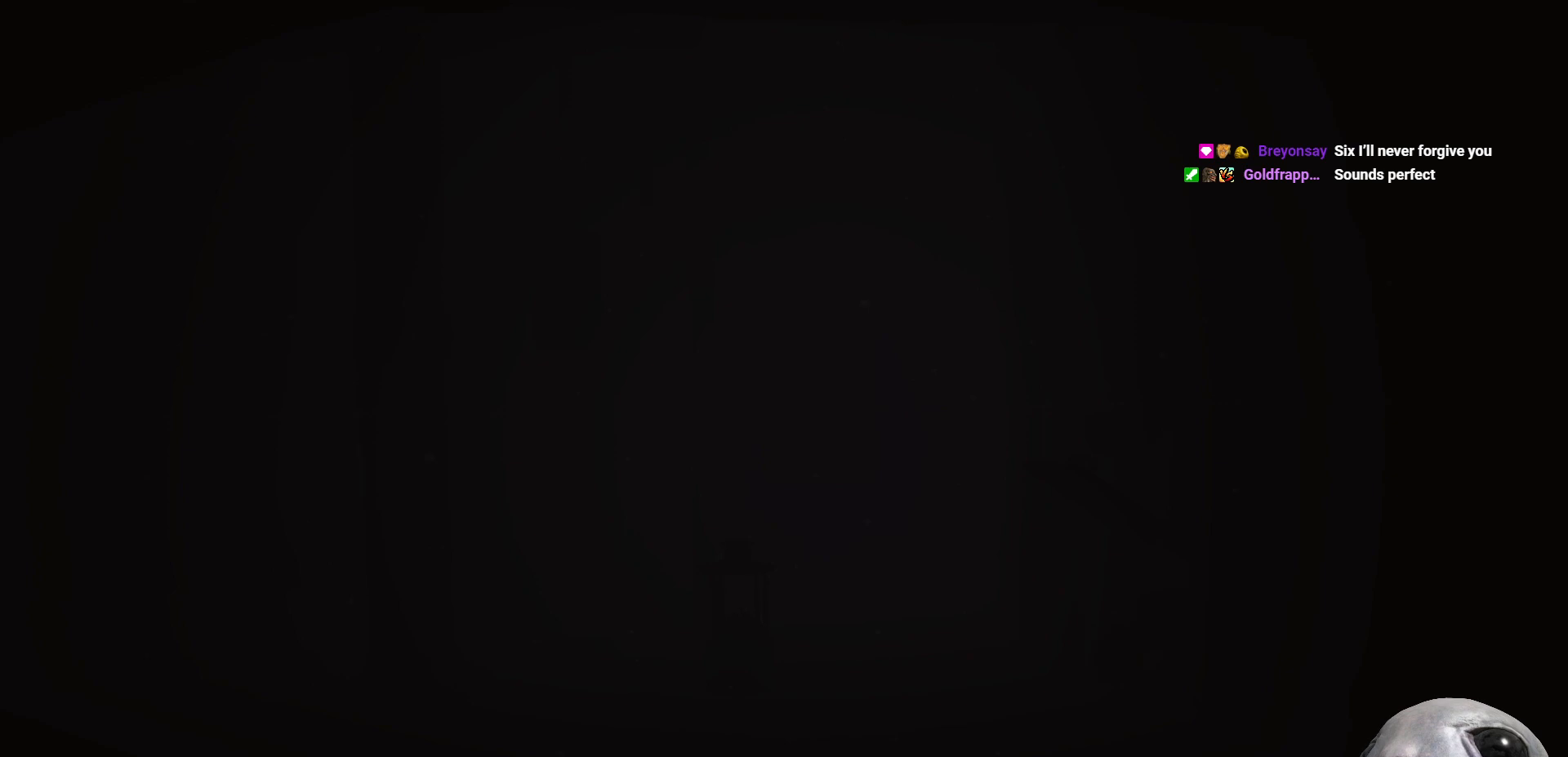
{"buttons": ["X", "L2"], "left_stick": "right", "right_stick": "center", "events": []}
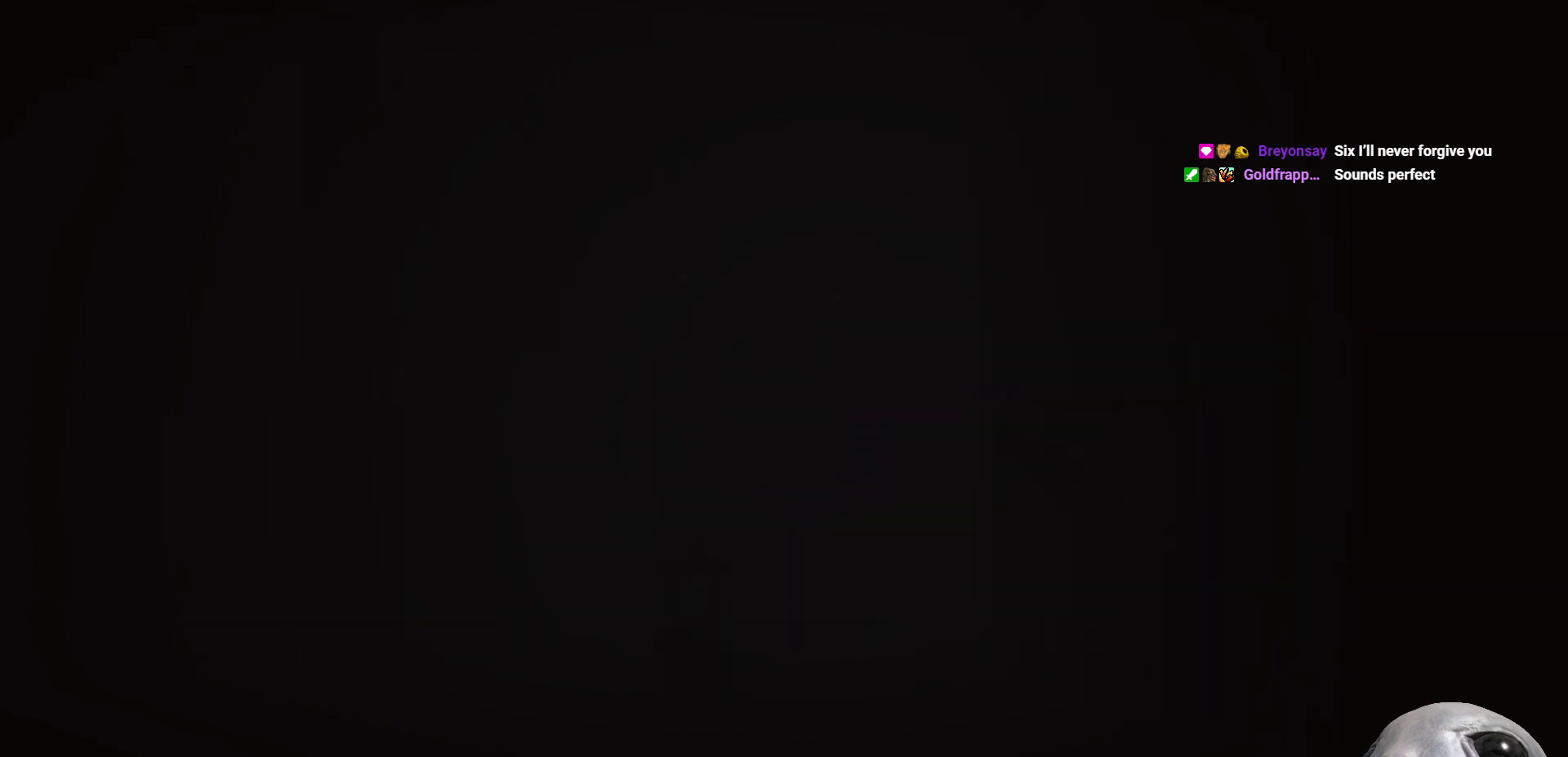
{"buttons": ["X"], "left_stick": "up-right", "right_stick": "center", "events": [[300, "left_stick", "up-right"], [333, "L2", "up"]]}
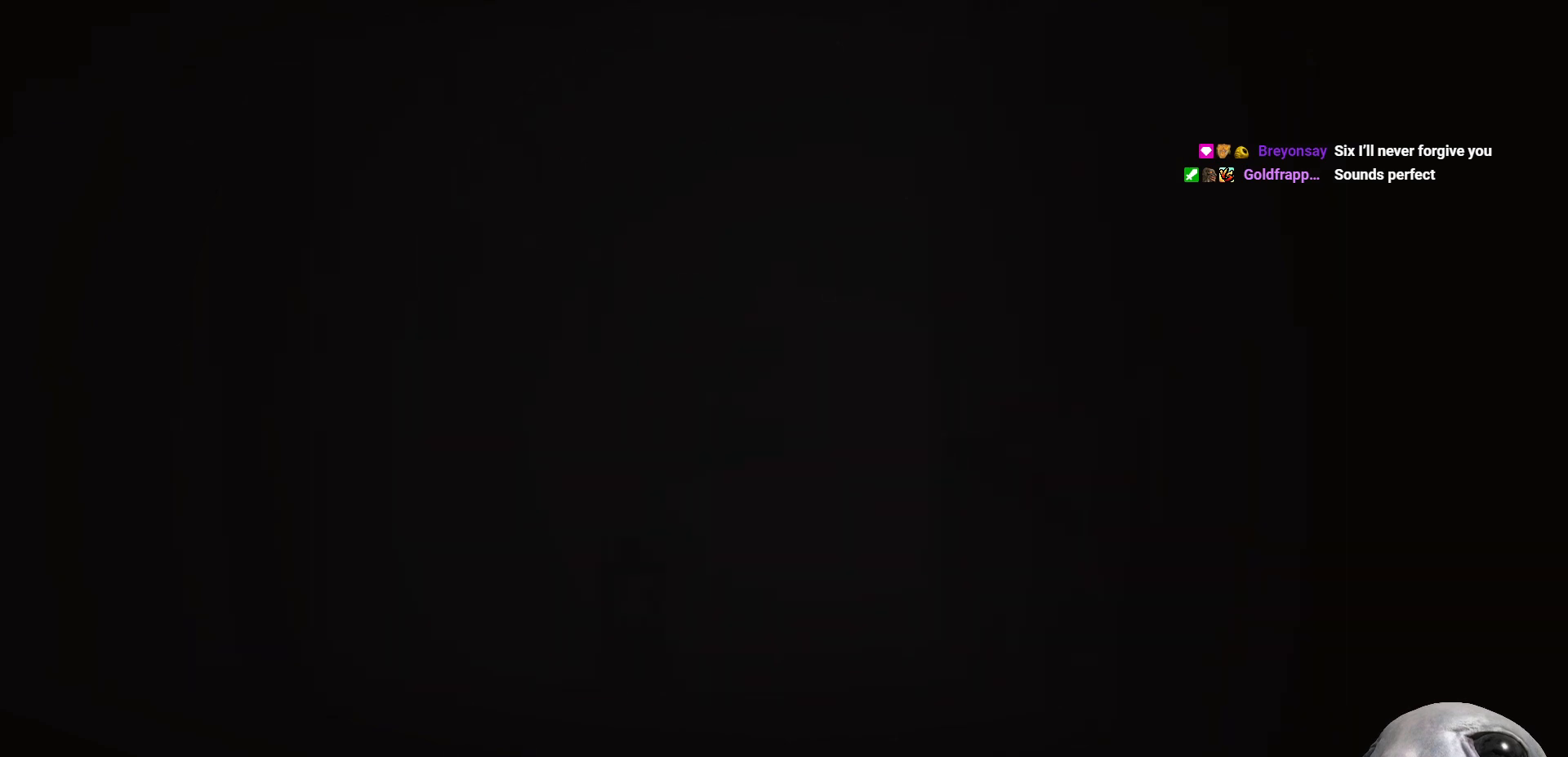
{"buttons": ["X"], "left_stick": "up-right", "right_stick": "center", "events": [[233, "B", "down"], [433, "B", "up"]]}
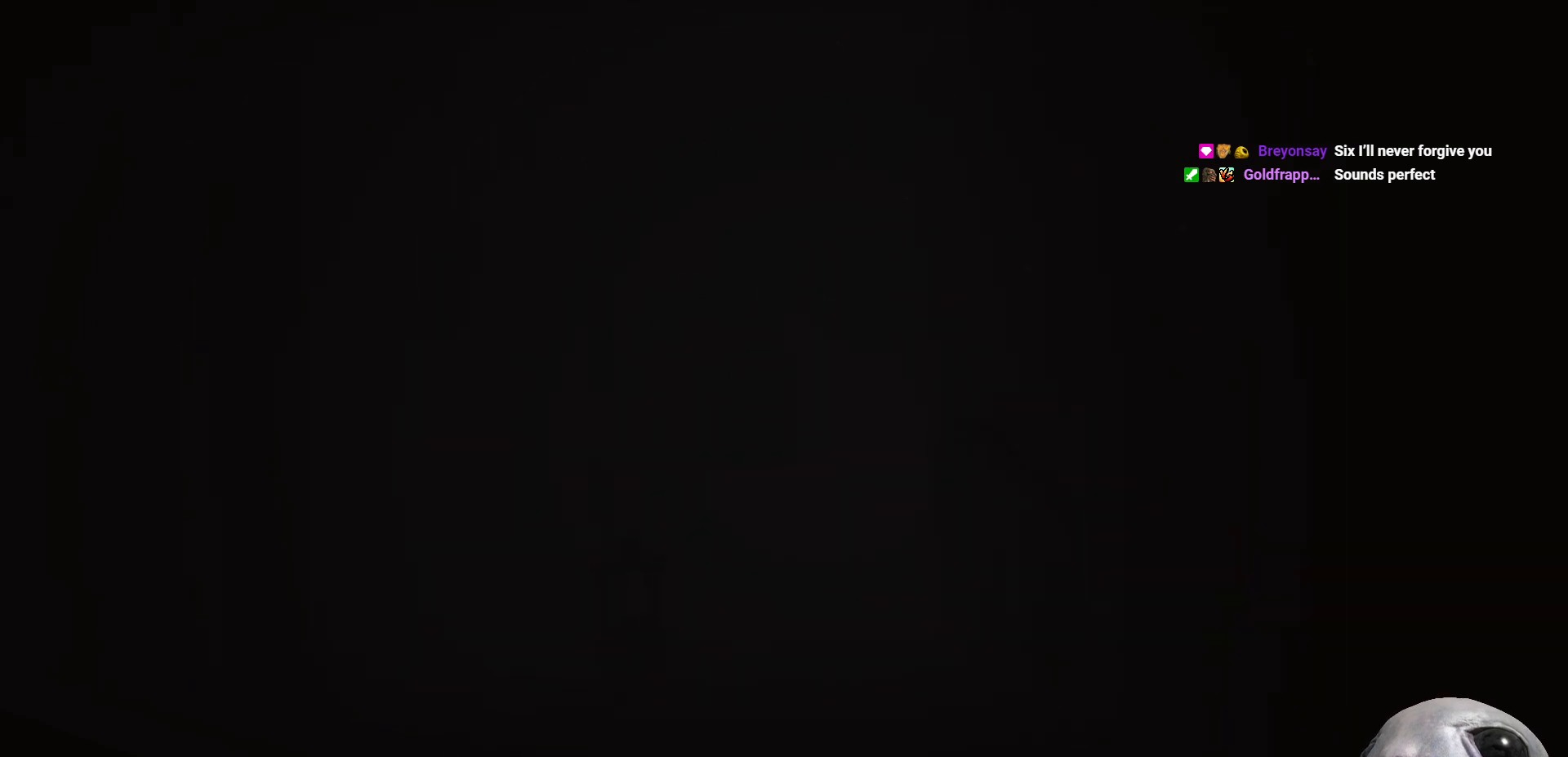
{"buttons": ["X", "L2"], "left_stick": "up-right", "right_stick": "center", "events": [[400, "L2", "down"]]}
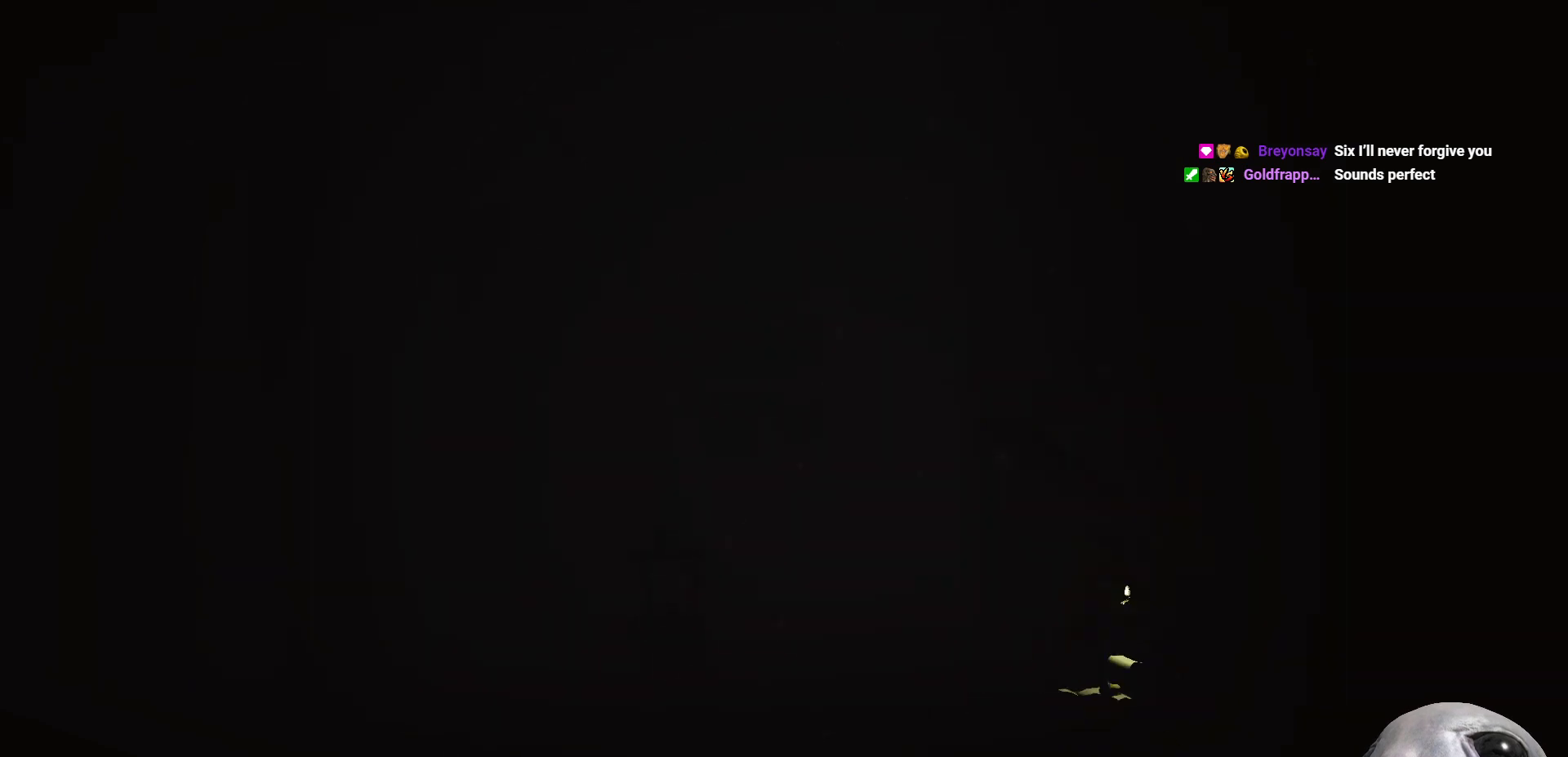
{"buttons": ["X", "L2"], "left_stick": "right", "right_stick": "center", "events": [[500, "left_stick", "right"]]}
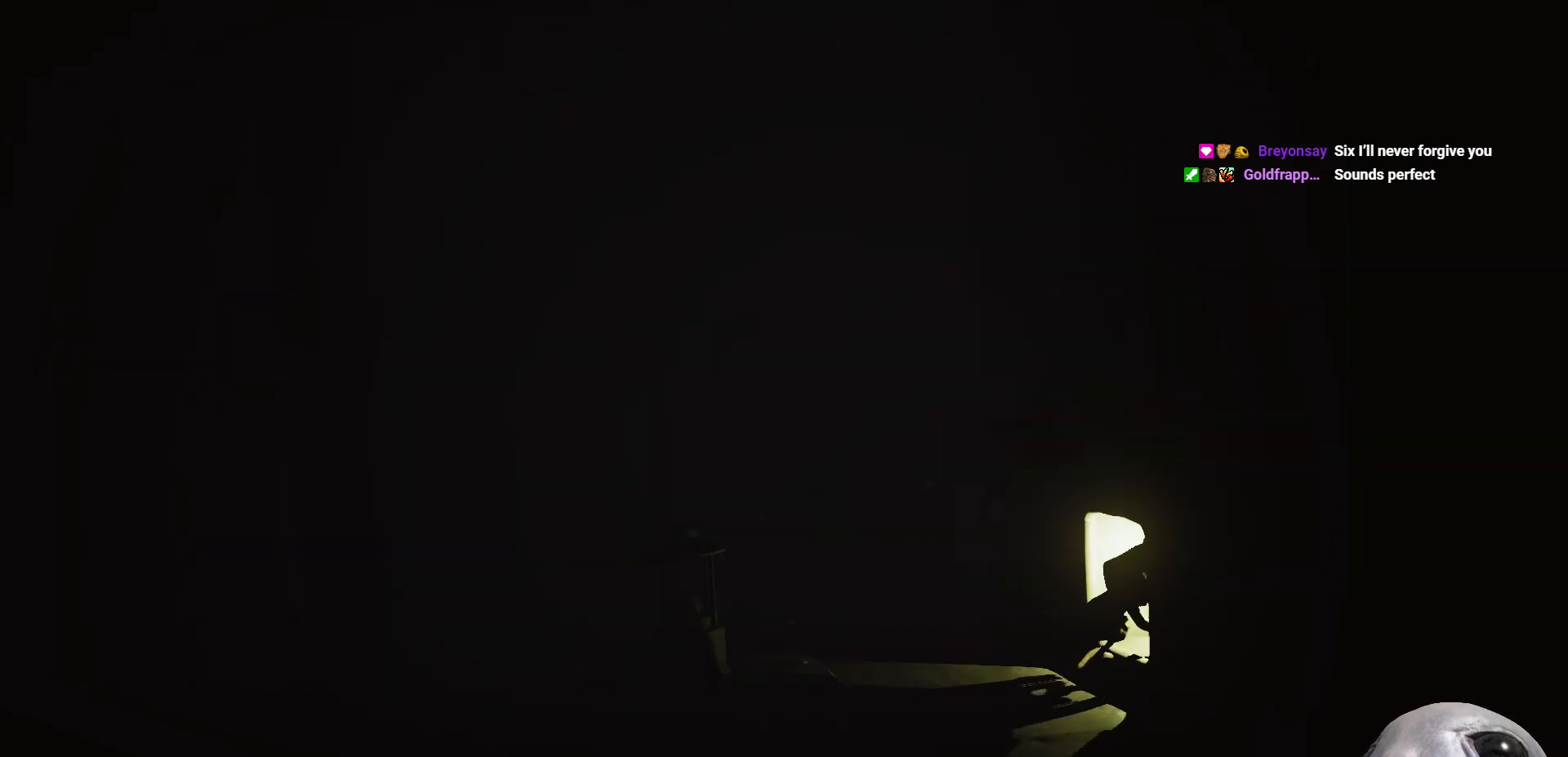
{"buttons": ["X"], "left_stick": "right", "right_stick": "center", "events": [[250, "L2", "up"]]}
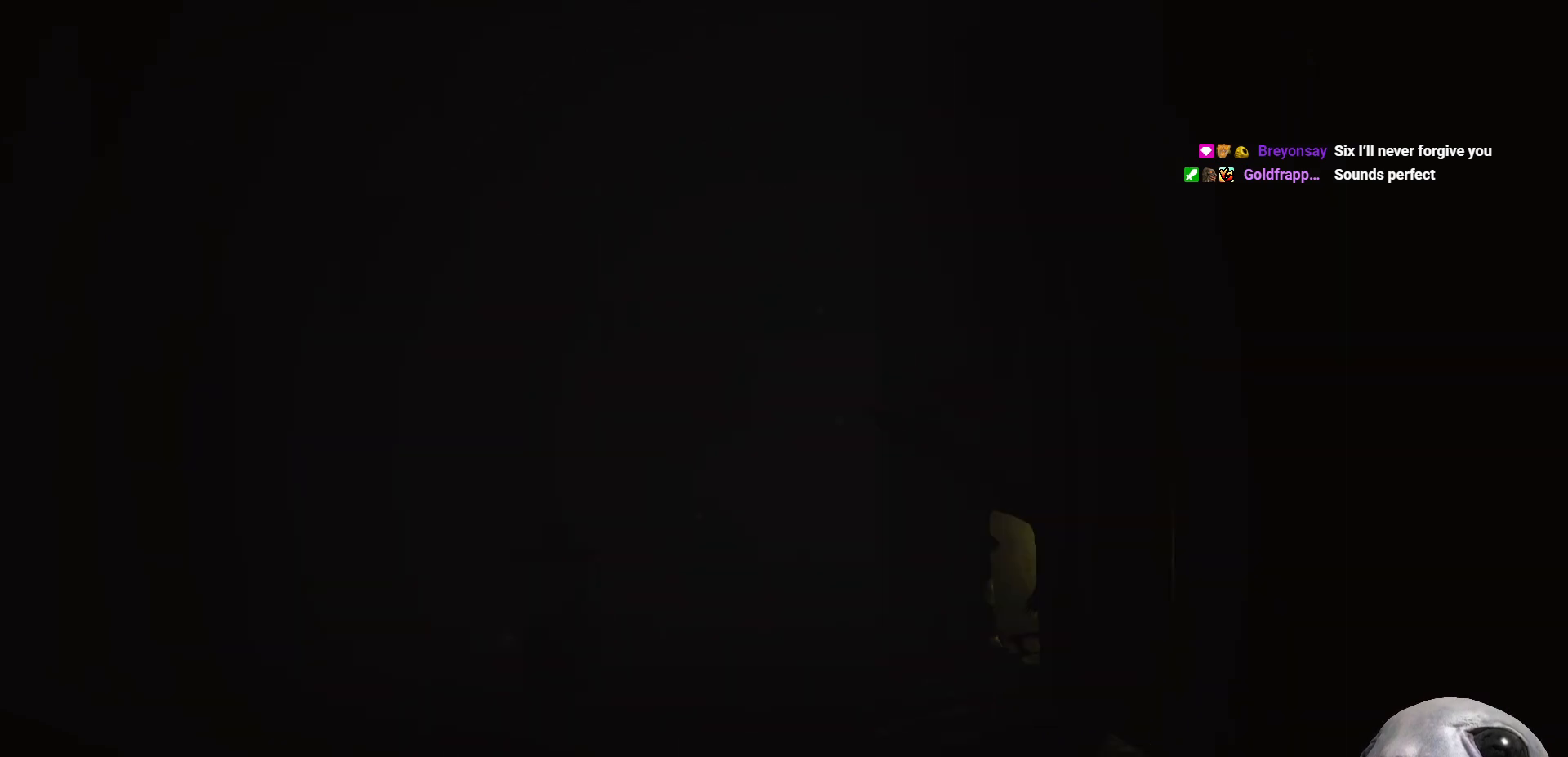
{"buttons": ["X"], "left_stick": "right", "right_stick": "center", "events": []}
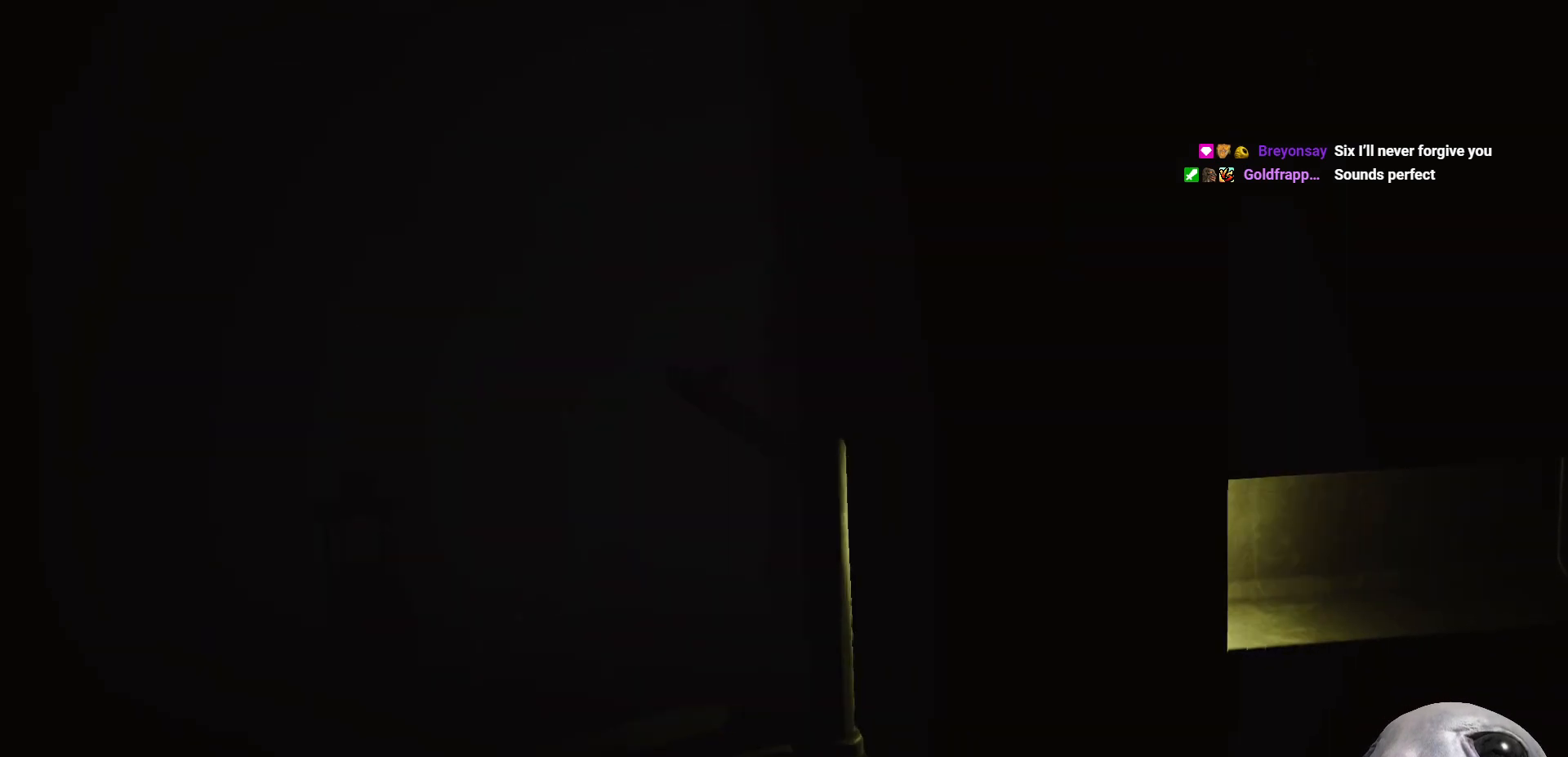
{"buttons": ["X"], "left_stick": "right", "right_stick": "center", "events": []}
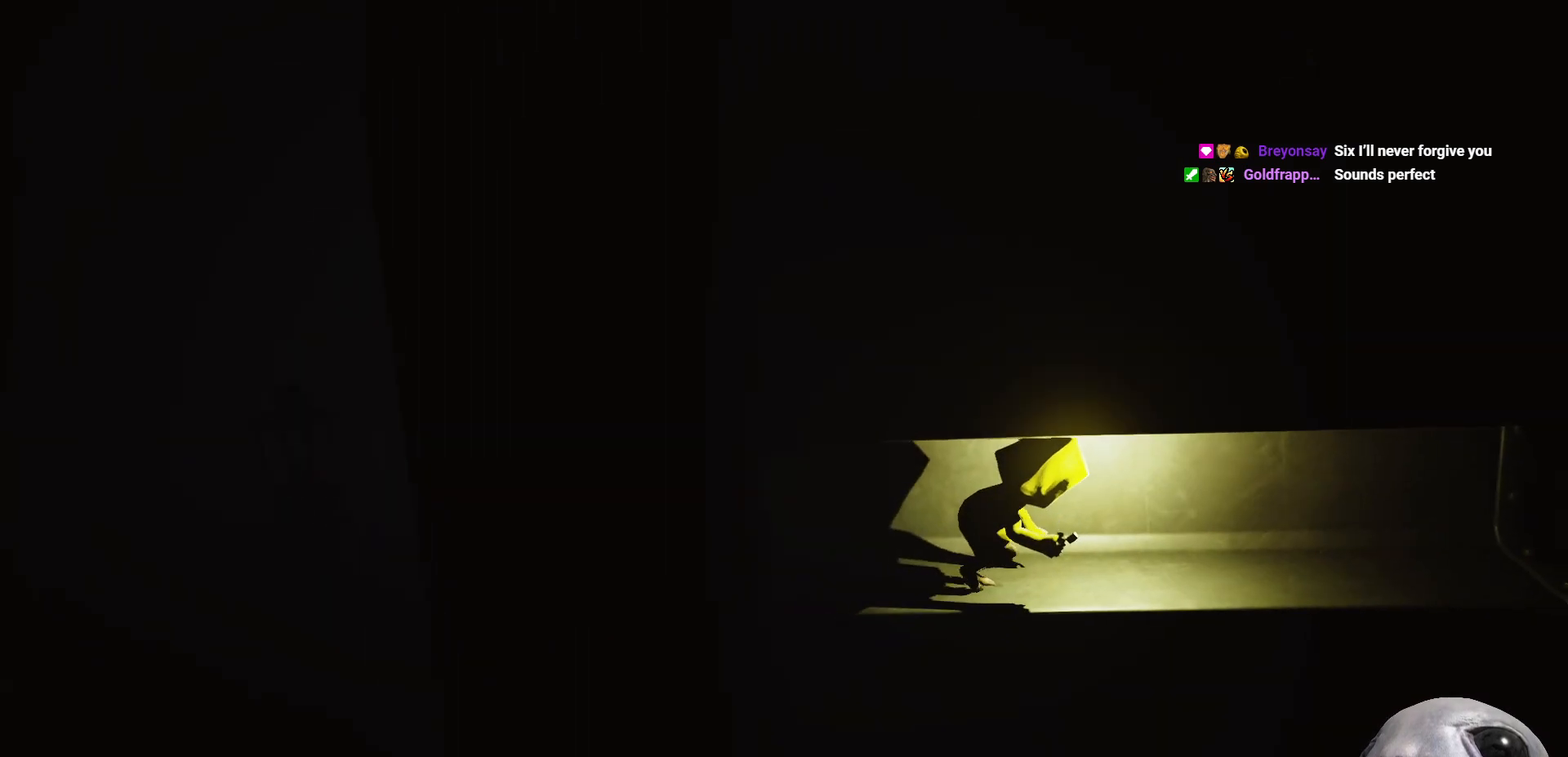
{"buttons": ["X"], "left_stick": "right", "right_stick": "center", "events": []}
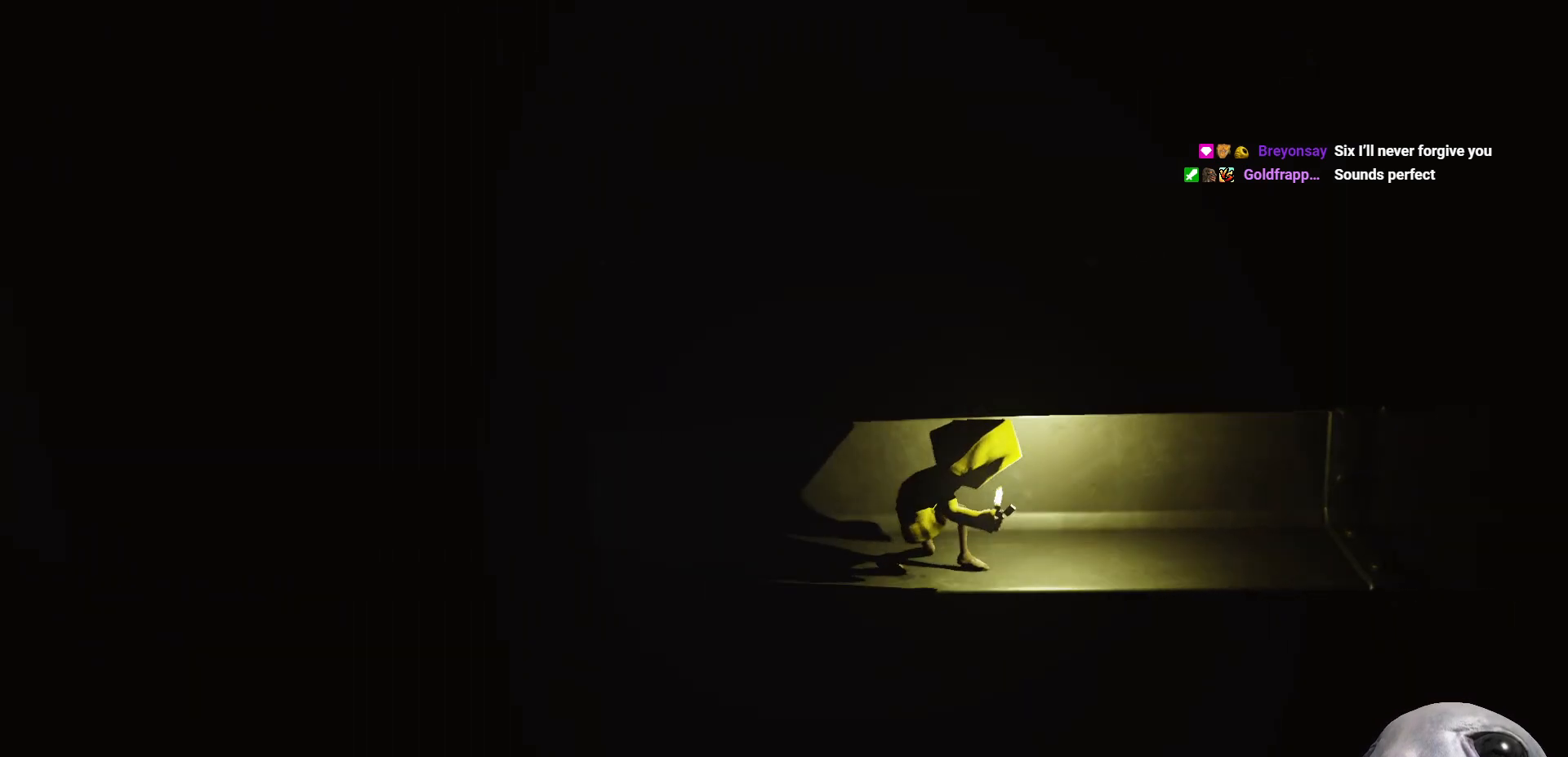
{"buttons": ["X"], "left_stick": "right", "right_stick": "center", "events": []}
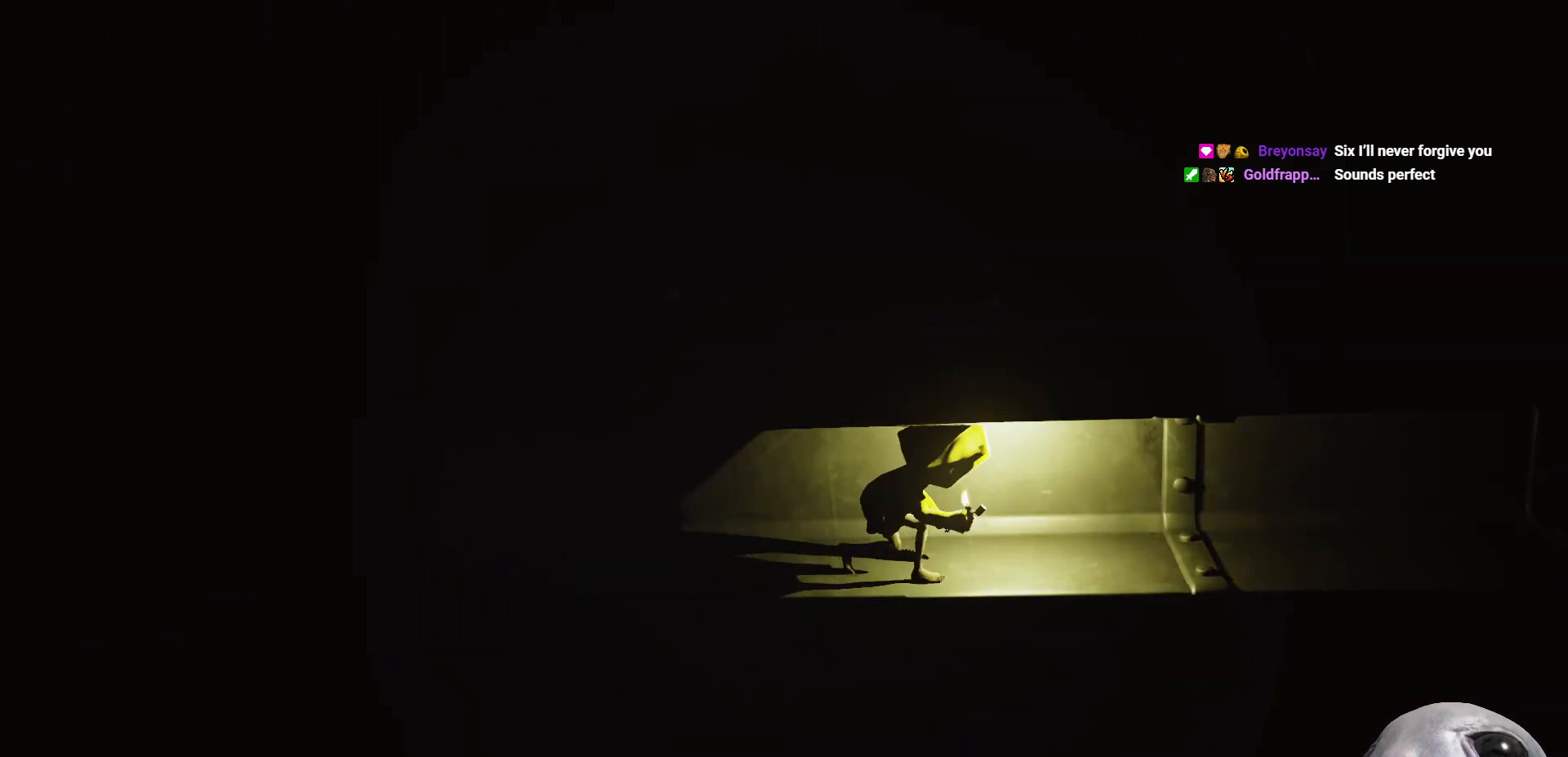
{"buttons": ["X"], "left_stick": "right", "right_stick": "center", "events": []}
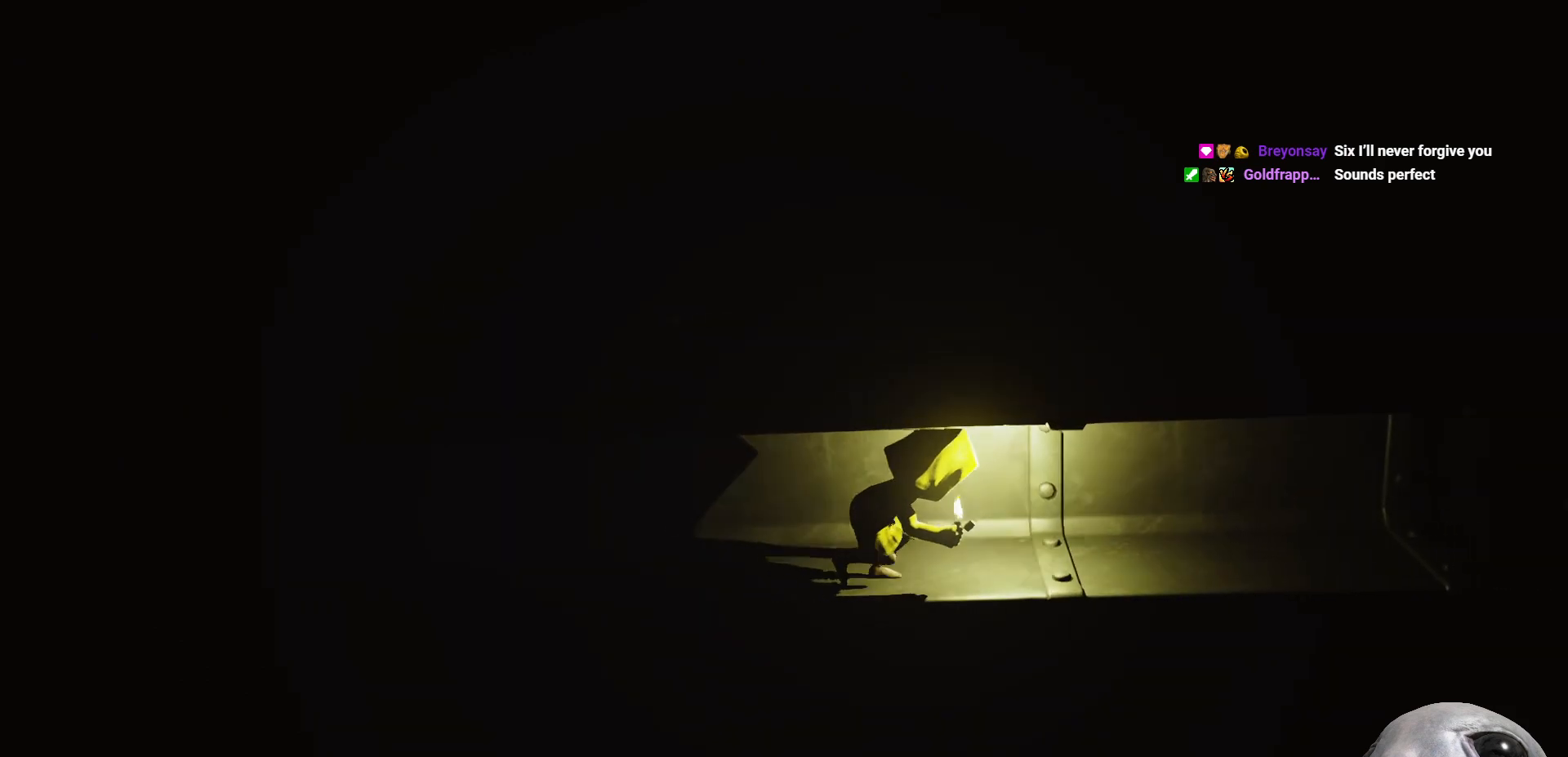
{"buttons": ["X"], "left_stick": "right", "right_stick": "center", "events": []}
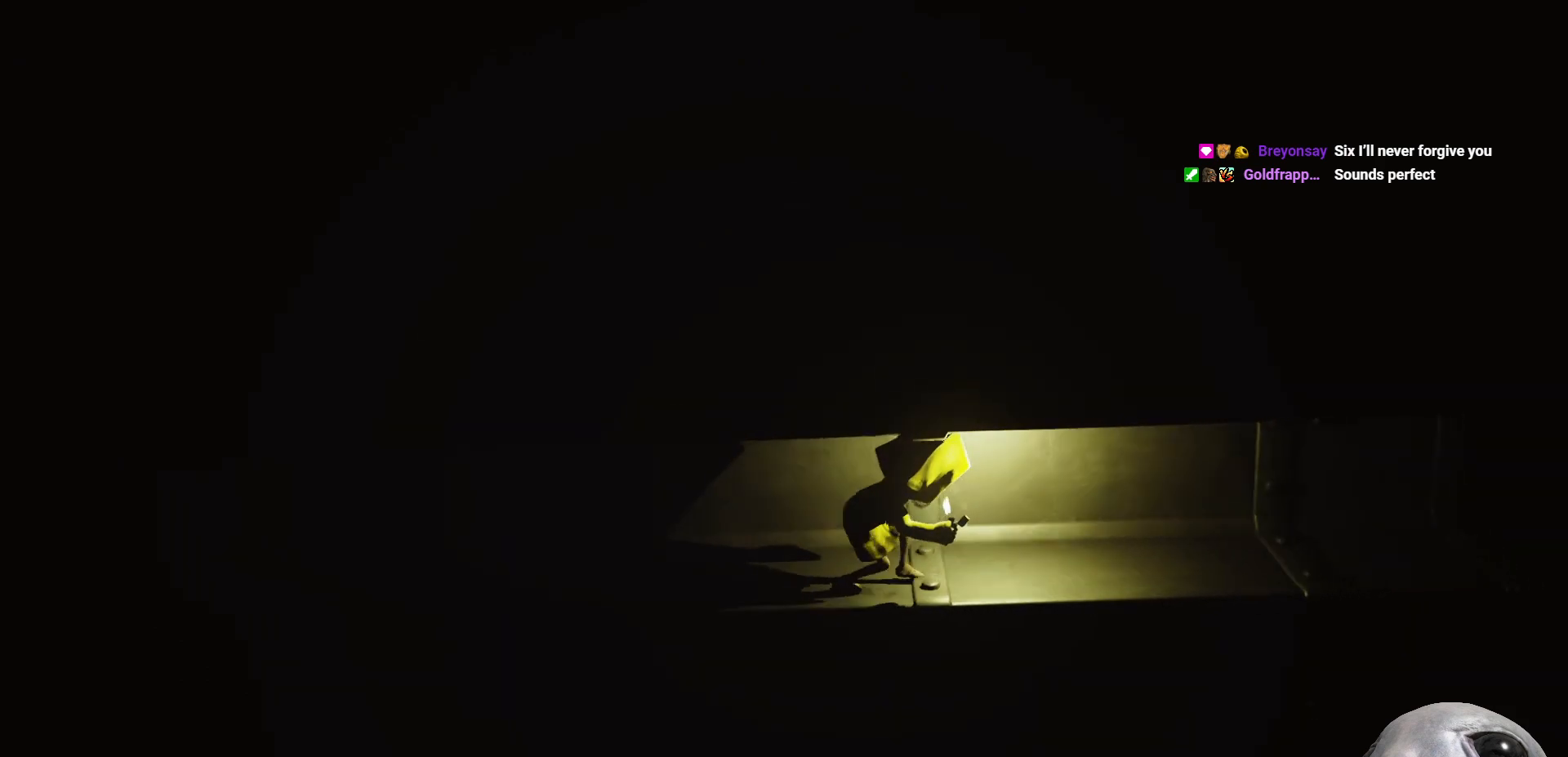
{"buttons": ["X"], "left_stick": "right", "right_stick": "center", "events": []}